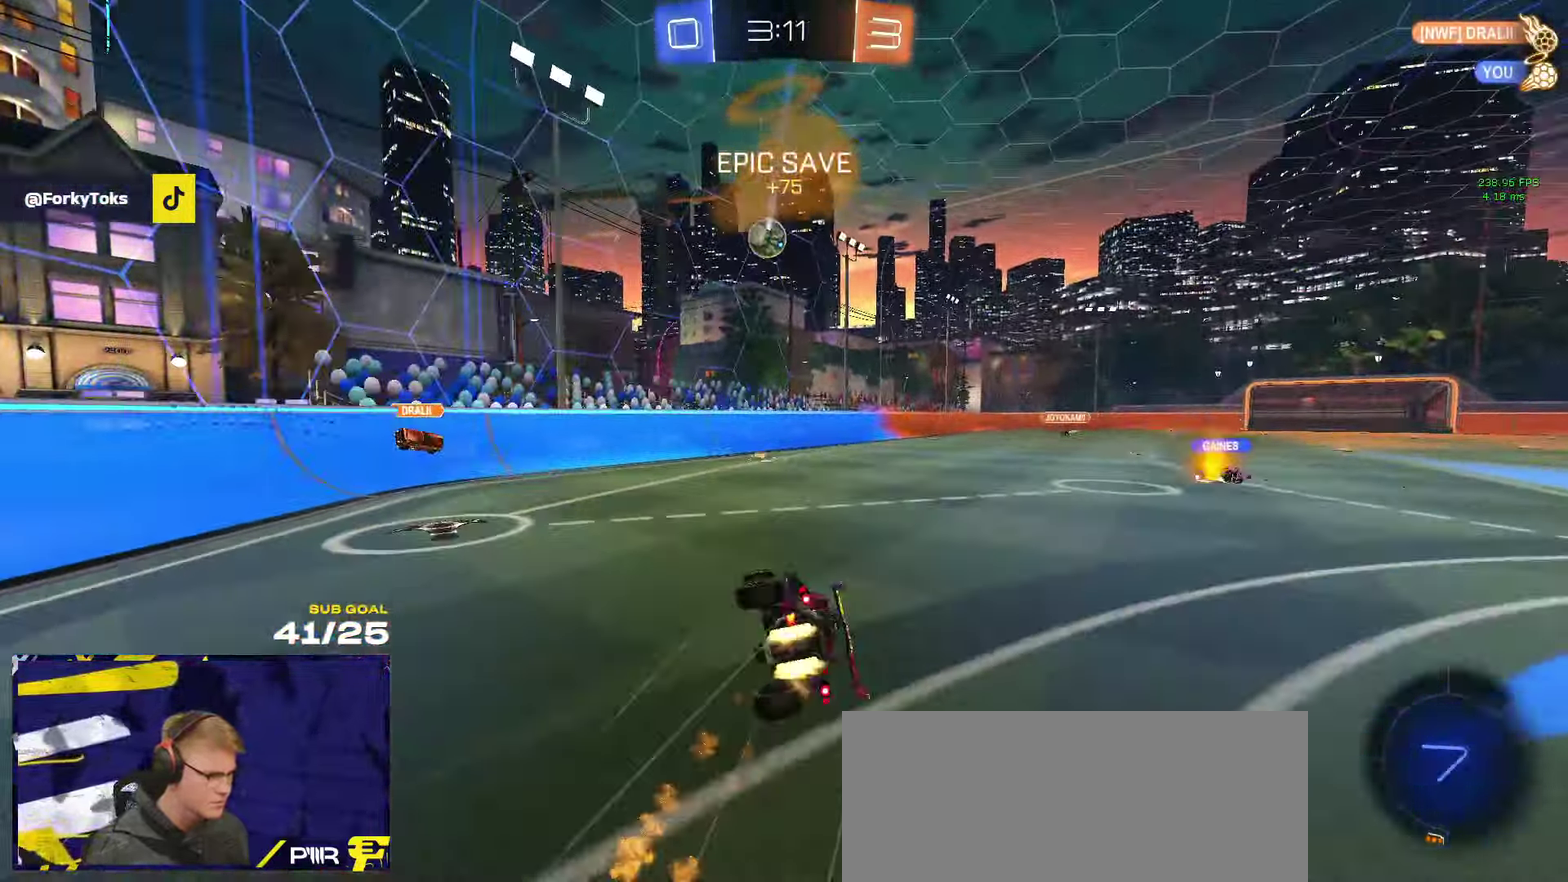
Gameplay with a controller (Xbox layout); each line is a JSON object with the inputs held at the frame after it. "events" lists button and stick changes between this image and that frame as [ms after this image, input, new state], when the widget could be followed in between.
{"buttons": ["L3"], "left_stick": "down-right", "right_stick": "center", "events": [[50, "R1", "up"], [100, "left_stick", "down-right"]]}
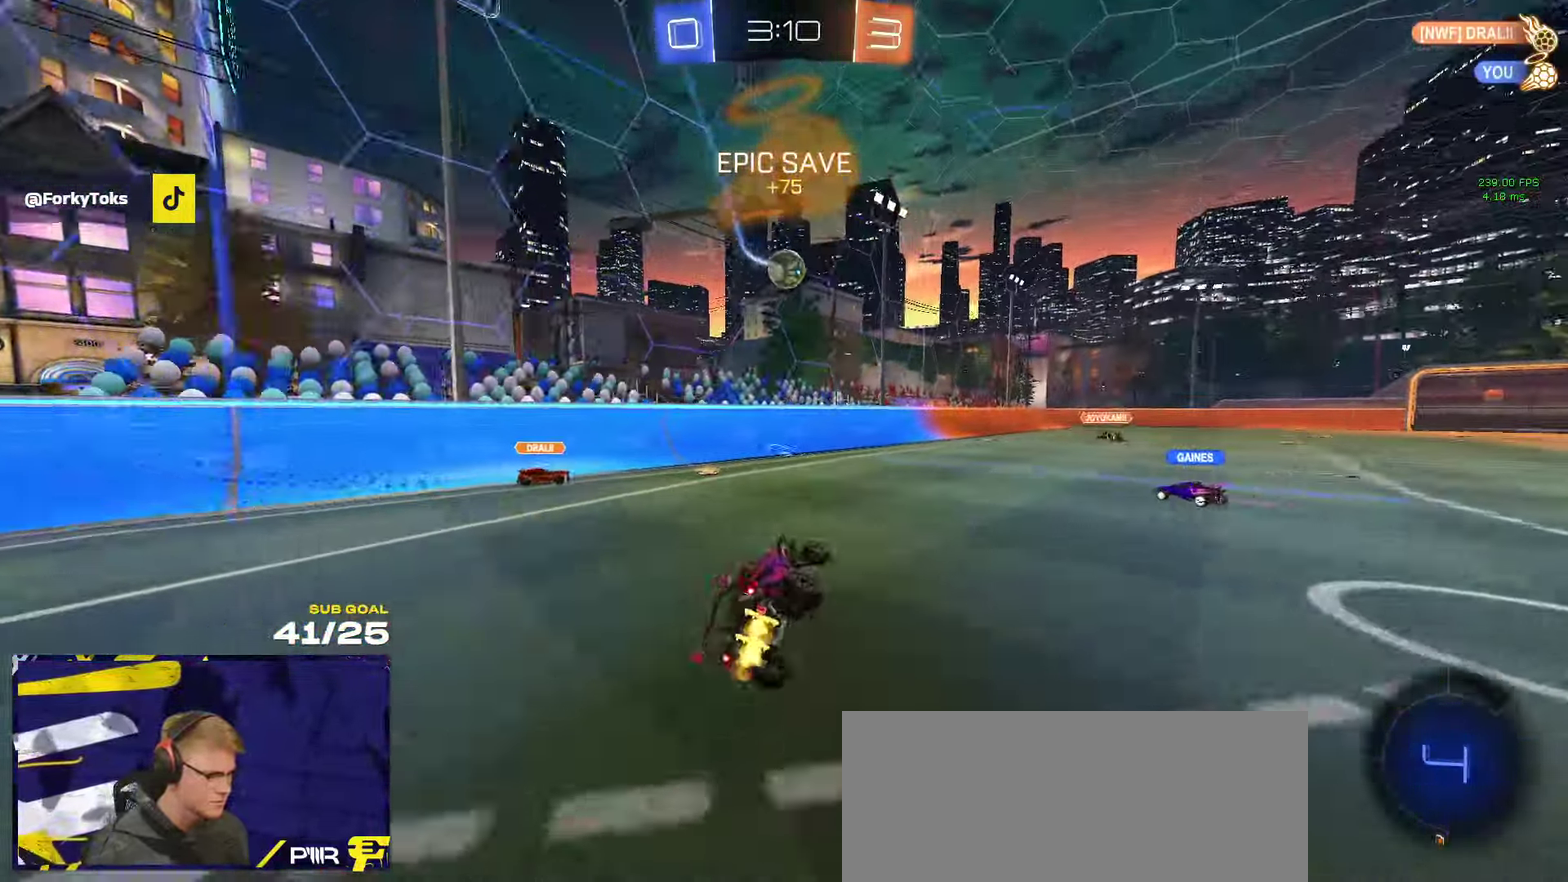
{"buttons": ["R2"], "left_stick": "up-right", "right_stick": "center"}
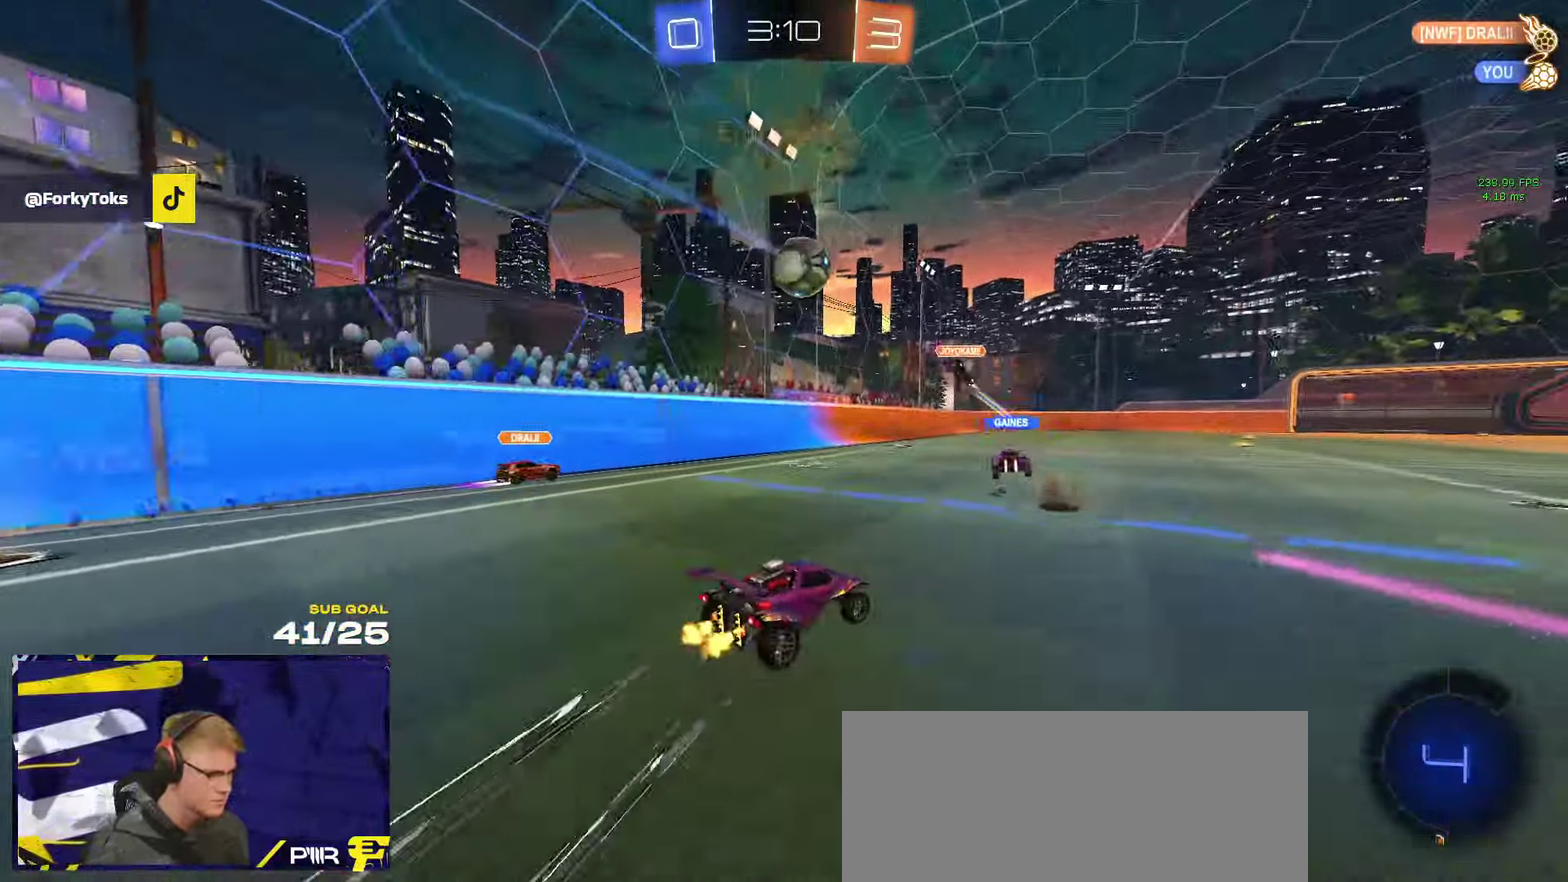
{"buttons": ["R2"], "left_stick": "up-right", "right_stick": "center", "events": [[83, "X", "down"], [133, "X", "up"]]}
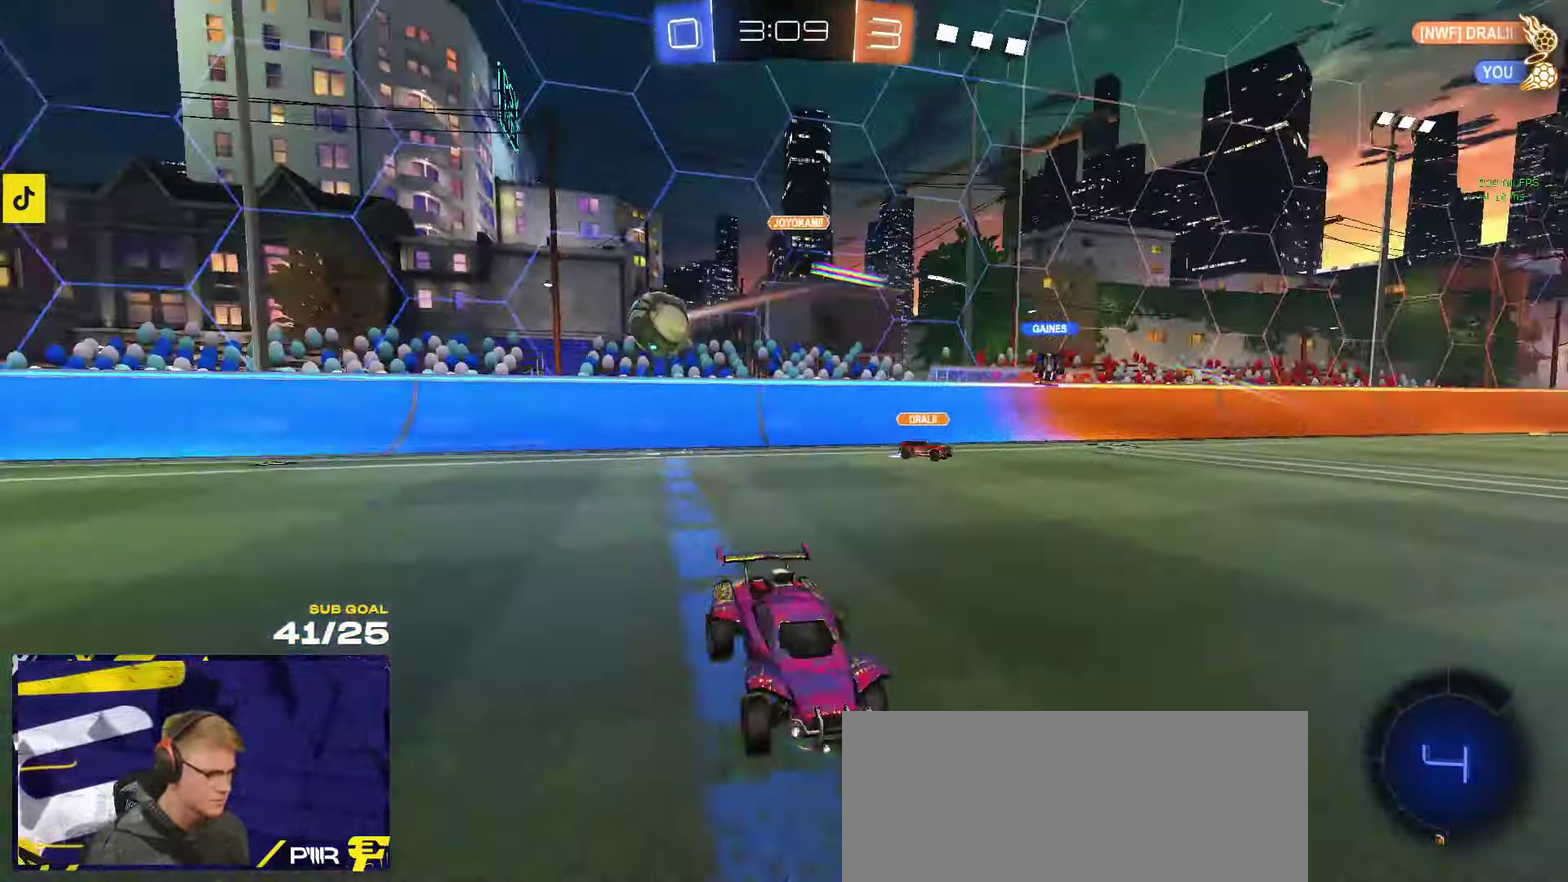
{"buttons": ["R2"], "left_stick": "up-right", "right_stick": "center", "events": [[283, "Y", "down"], [367, "Y", "up"]]}
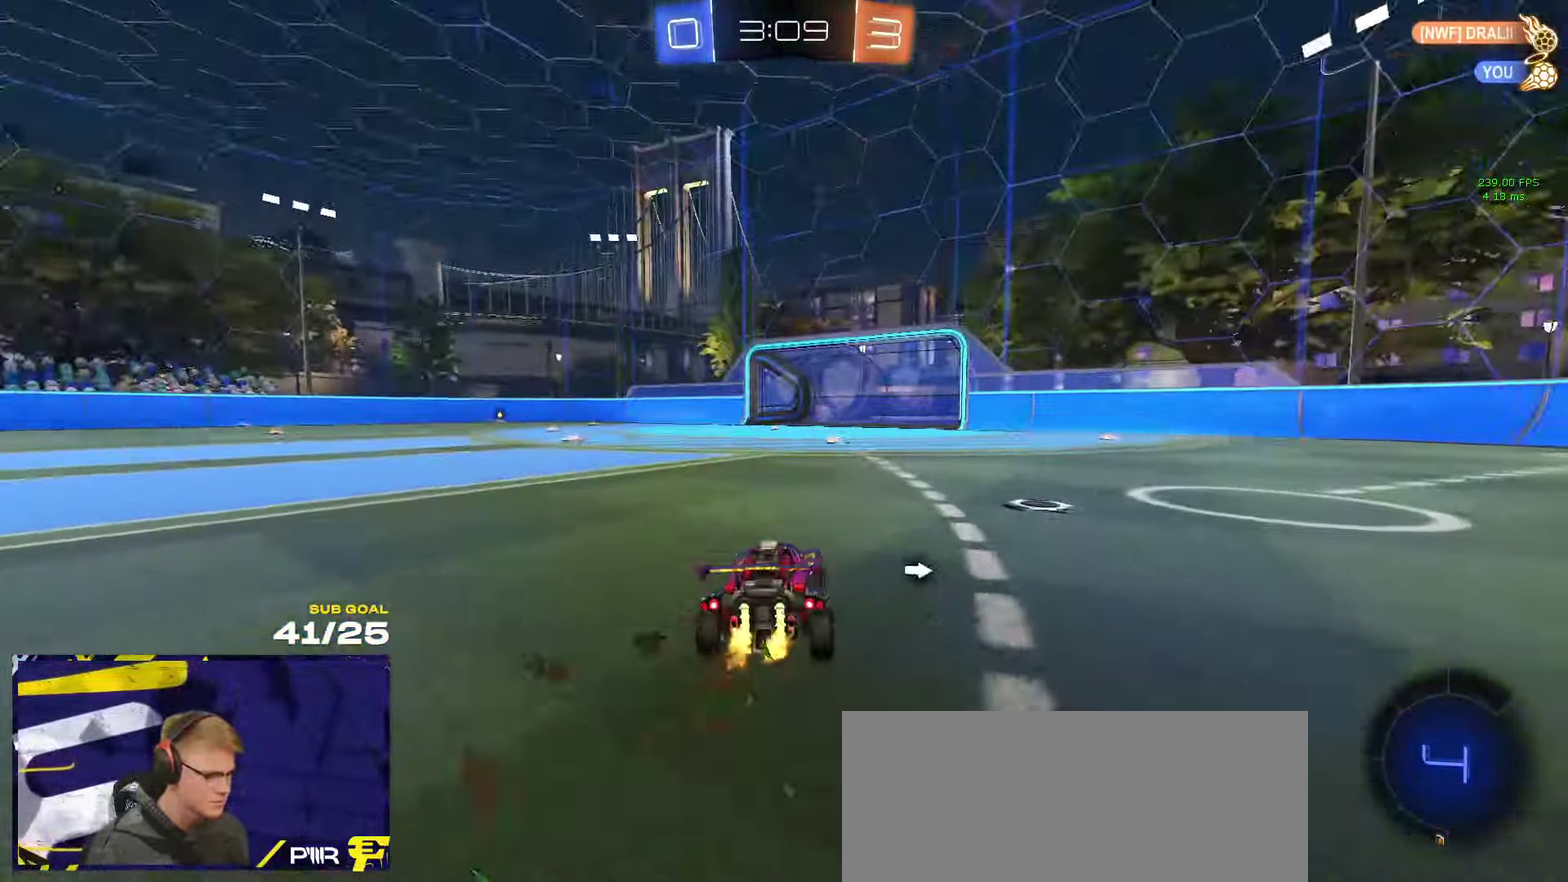
{"buttons": ["R1", "R2"], "left_stick": "center", "right_stick": "center", "events": [[233, "A", "down"], [284, "A", "up"], [350, "left_stick", "up-left"], [417, "R1", "down"], [417, "left_stick", "left"], [500, "left_stick", "center"]]}
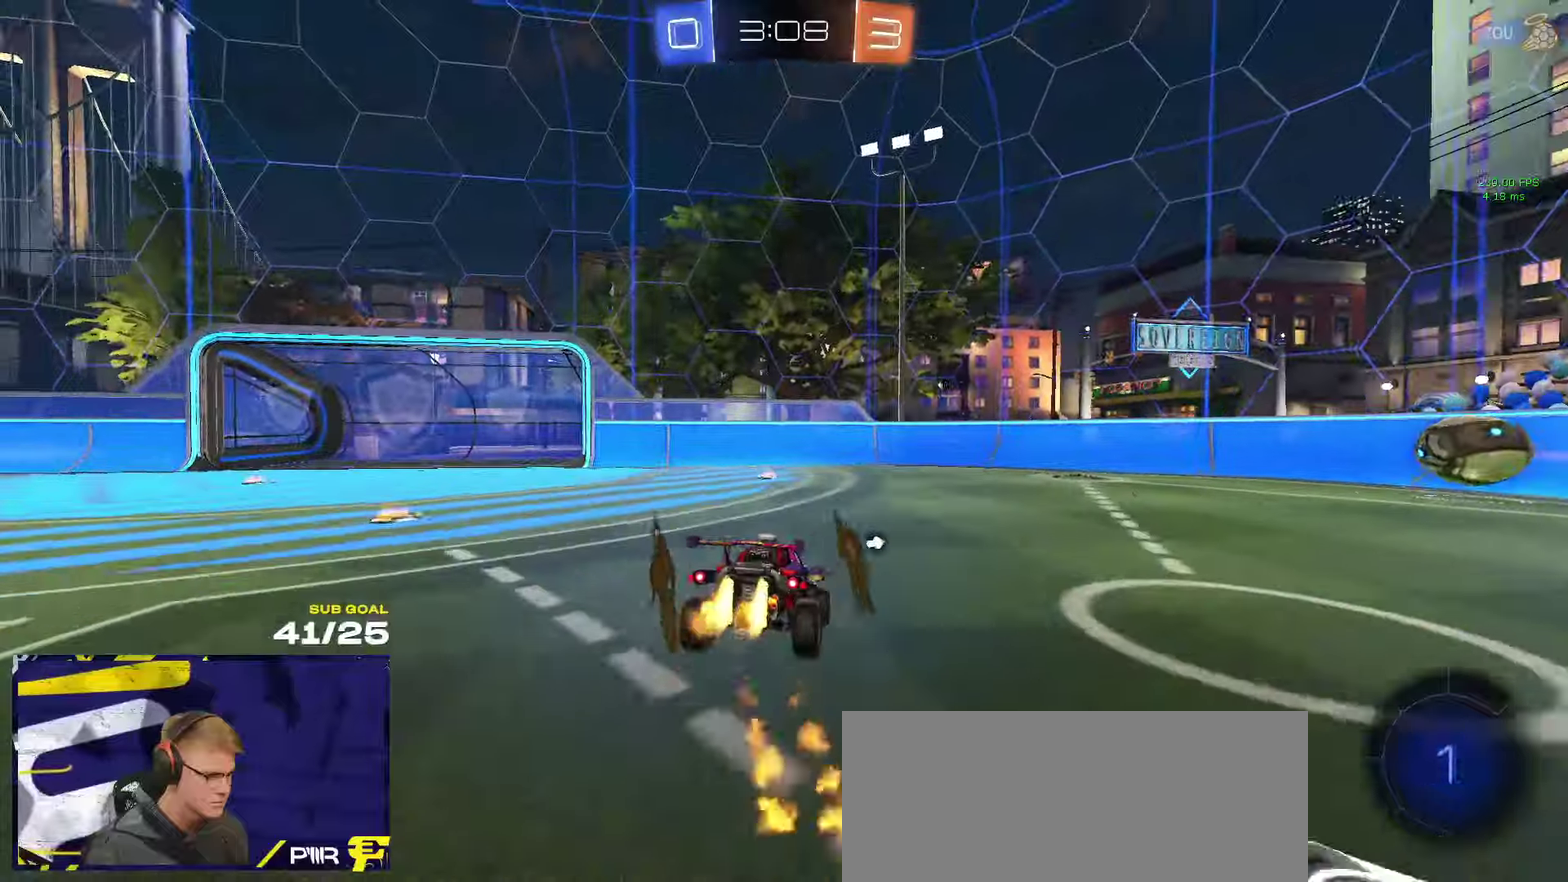
{"buttons": ["R2"], "left_stick": "down-left", "right_stick": "center", "events": [[67, "Y", "down"], [134, "Y", "up"], [234, "left_stick", "down"], [284, "R1", "up"], [484, "left_stick", "down-left"]]}
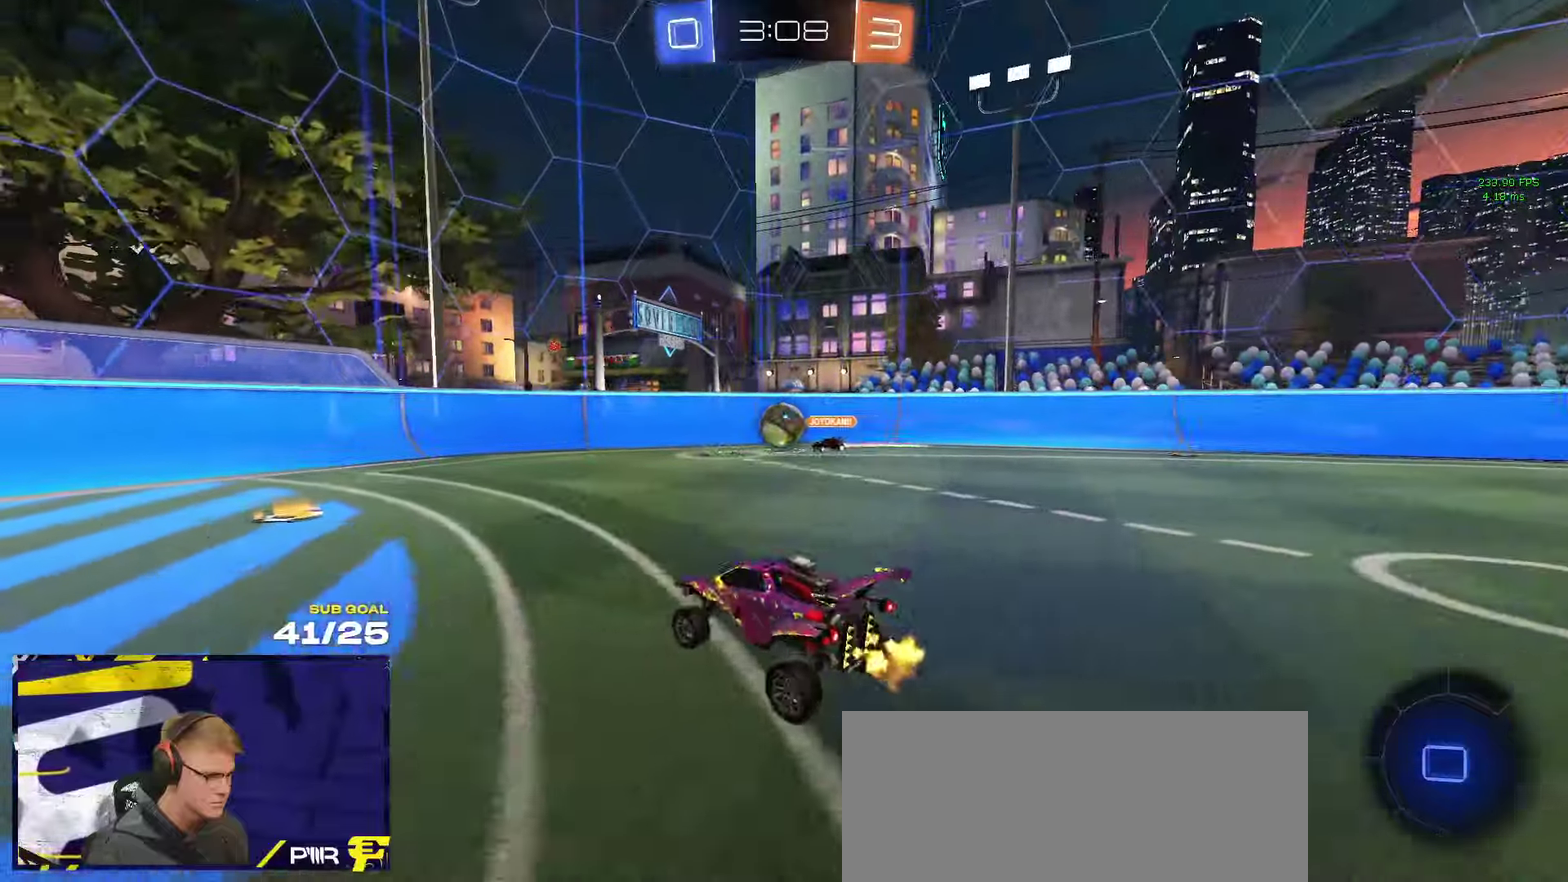
{"buttons": ["R2"], "left_stick": "center", "right_stick": "center", "events": [[100, "left_stick", "up"], [134, "A", "down"], [200, "A", "up"], [250, "left_stick", "center"]]}
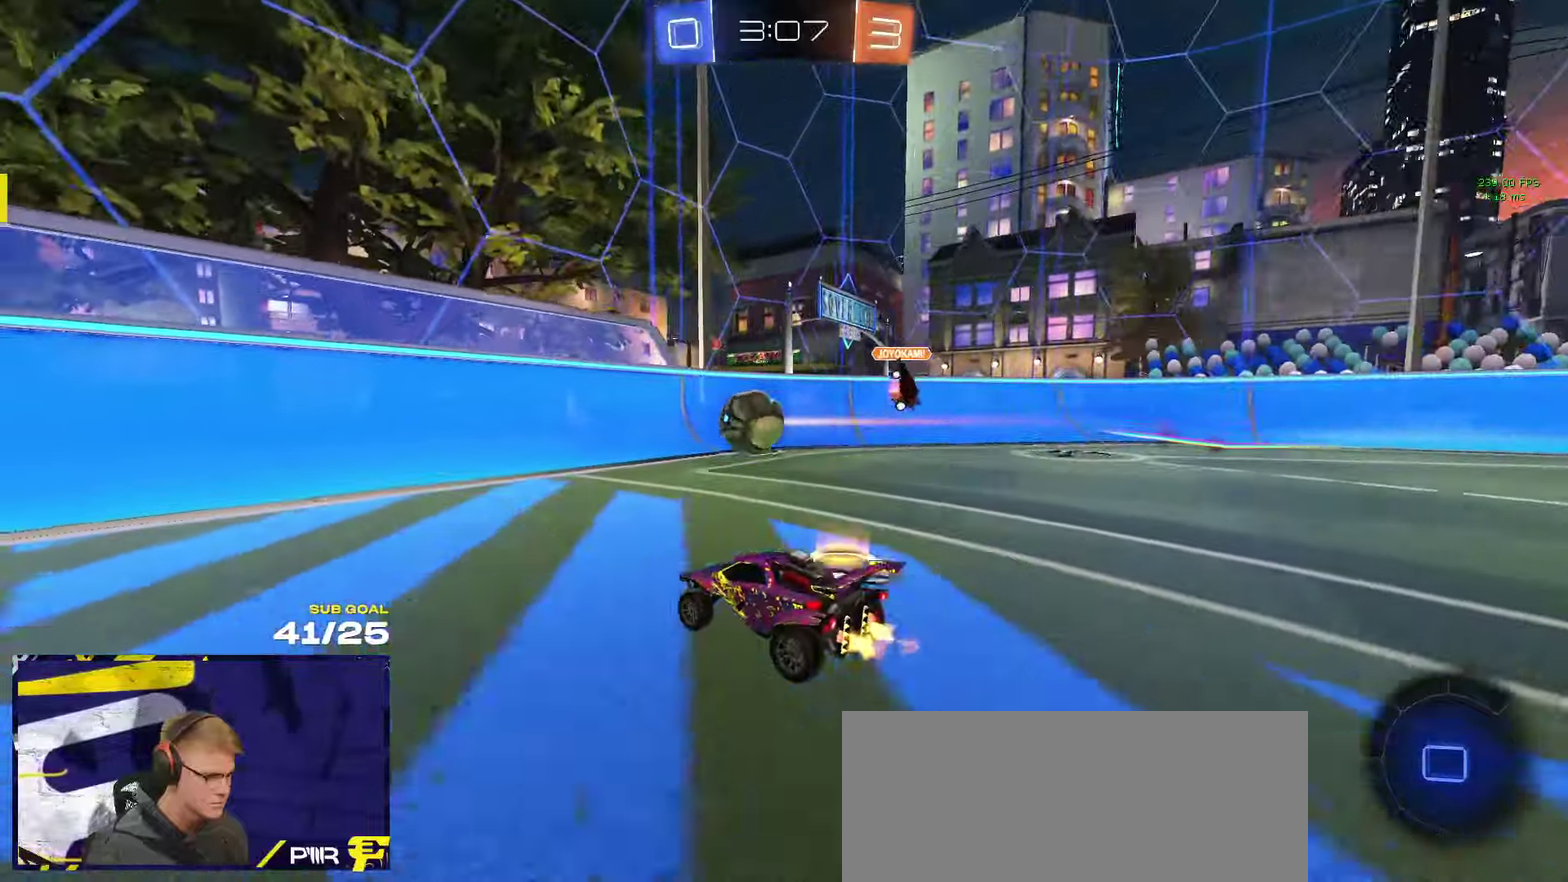
{"buttons": ["R2"], "left_stick": "center", "right_stick": "center", "events": [[17, "left_stick", "left"], [84, "X", "down"], [200, "X", "up"], [384, "left_stick", "center"]]}
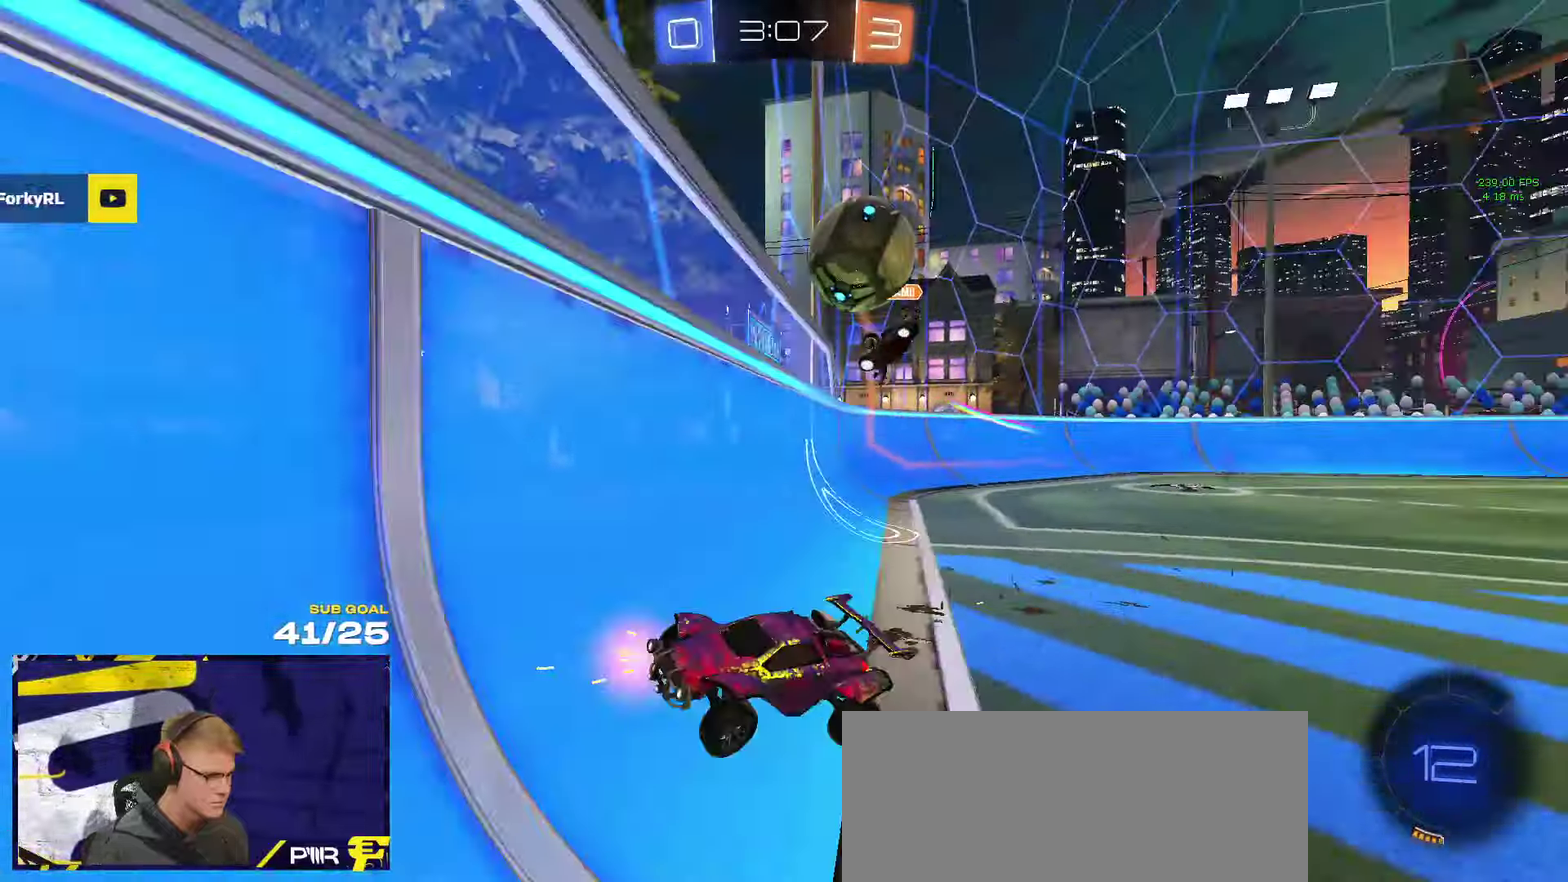
{"buttons": [], "left_stick": "right", "right_stick": "center", "events": [[134, "left_stick", "right"], [200, "L2", "down"], [200, "R2", "up"], [384, "L2", "up"]]}
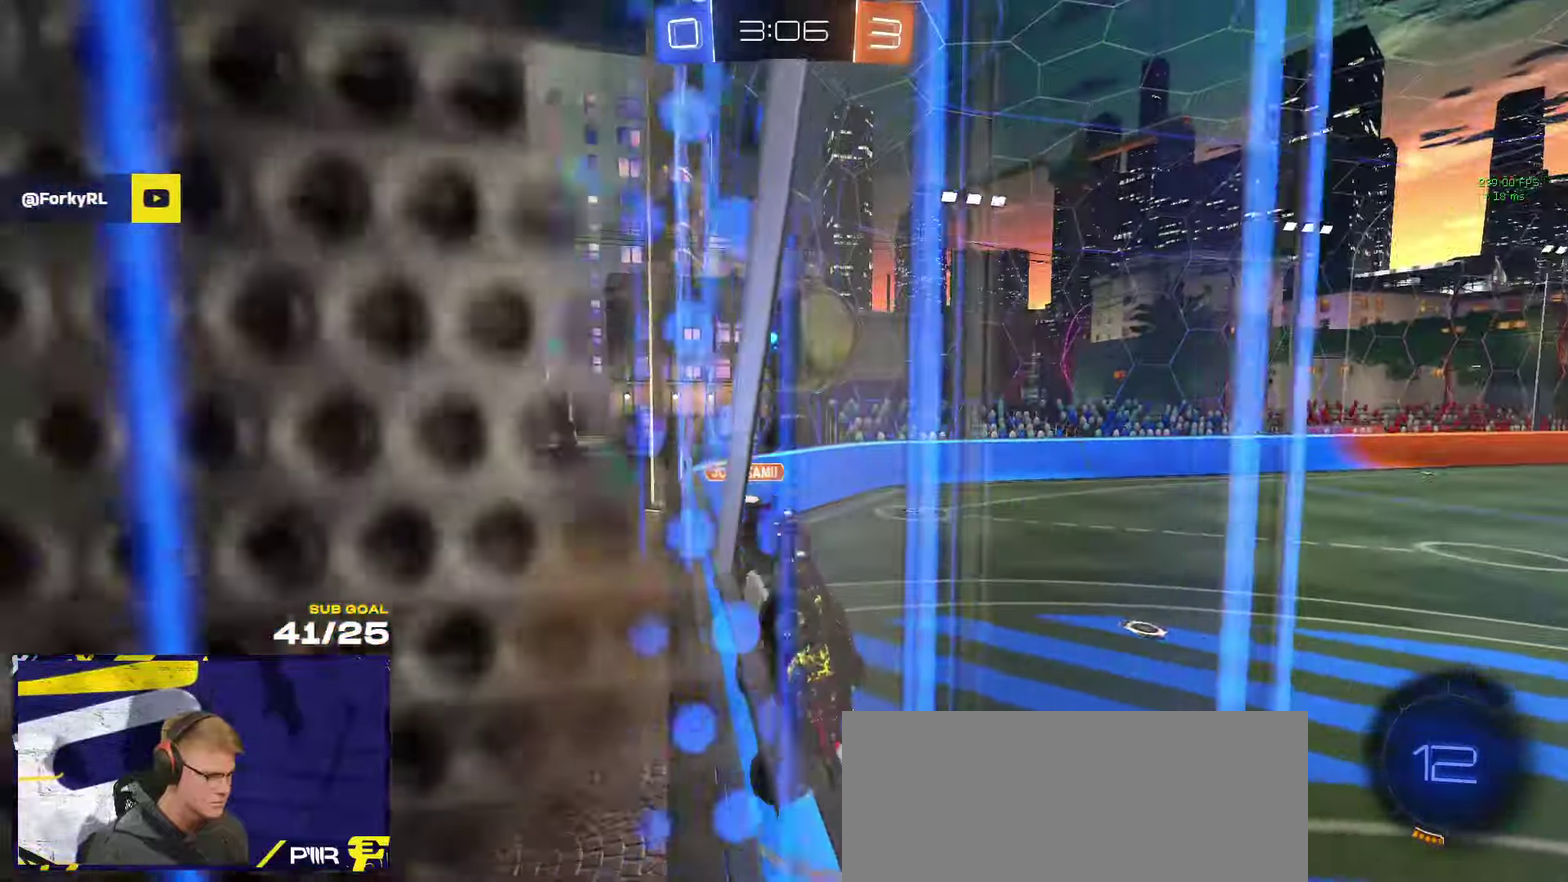
{"buttons": [], "left_stick": "down-right", "right_stick": "center", "events": [[84, "L2", "down"], [150, "L2", "up"], [167, "R2", "down"], [267, "R2", "up"], [300, "A", "down"], [434, "A", "up"], [450, "left_stick", "down-right"]]}
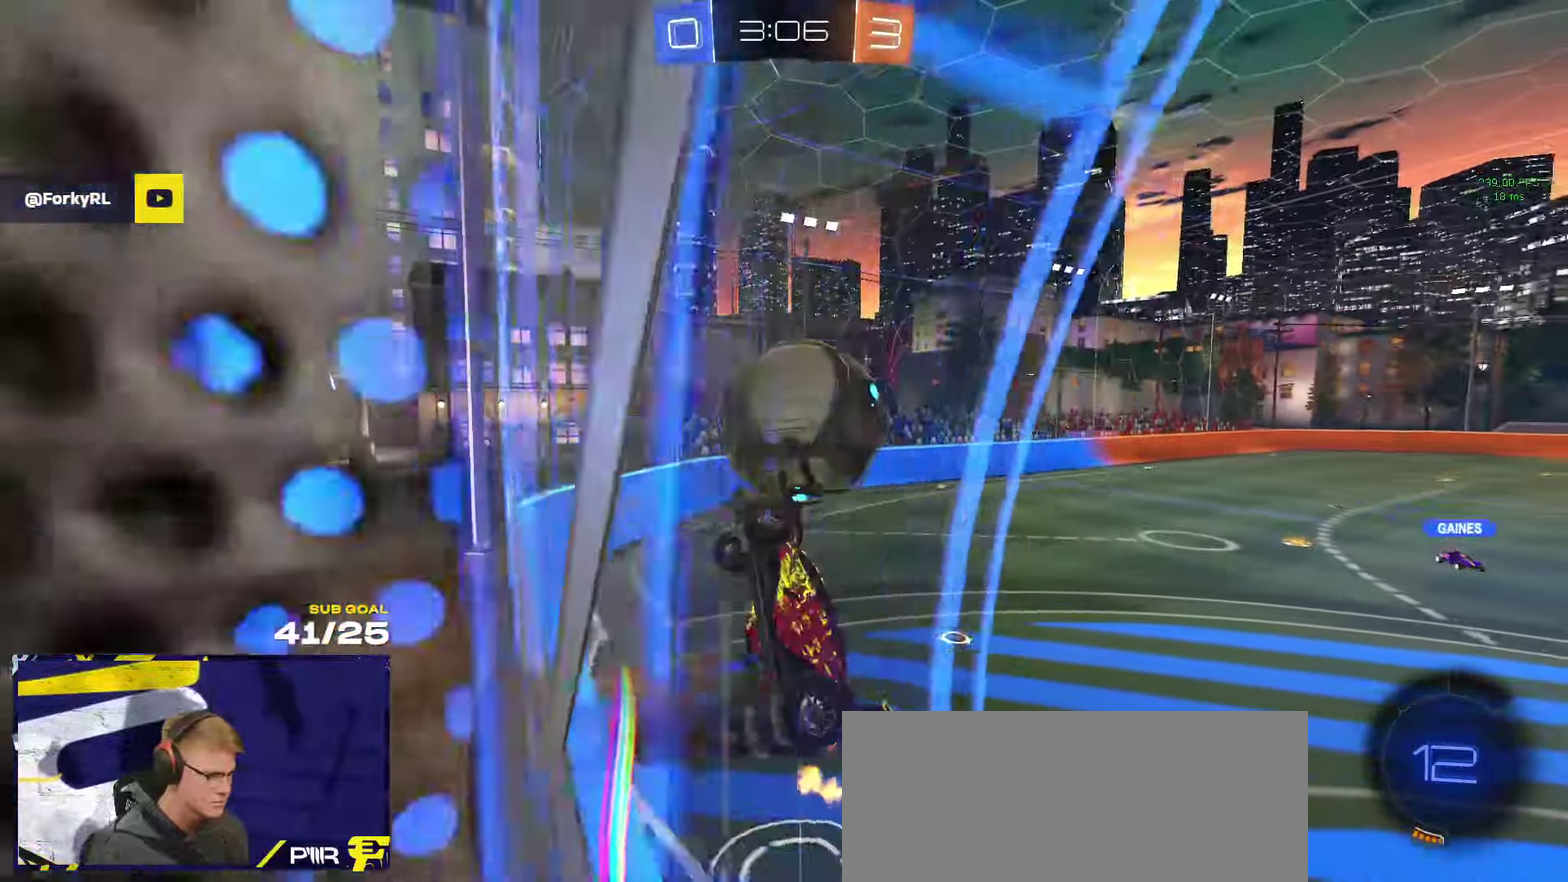
{"buttons": ["L1", "R1"], "left_stick": "down-left", "right_stick": "center", "events": [[117, "left_stick", "down"], [250, "L1", "down"], [250, "R1", "down"], [250, "left_stick", "down-left"], [334, "left_stick", "left"], [450, "left_stick", "down-left"]]}
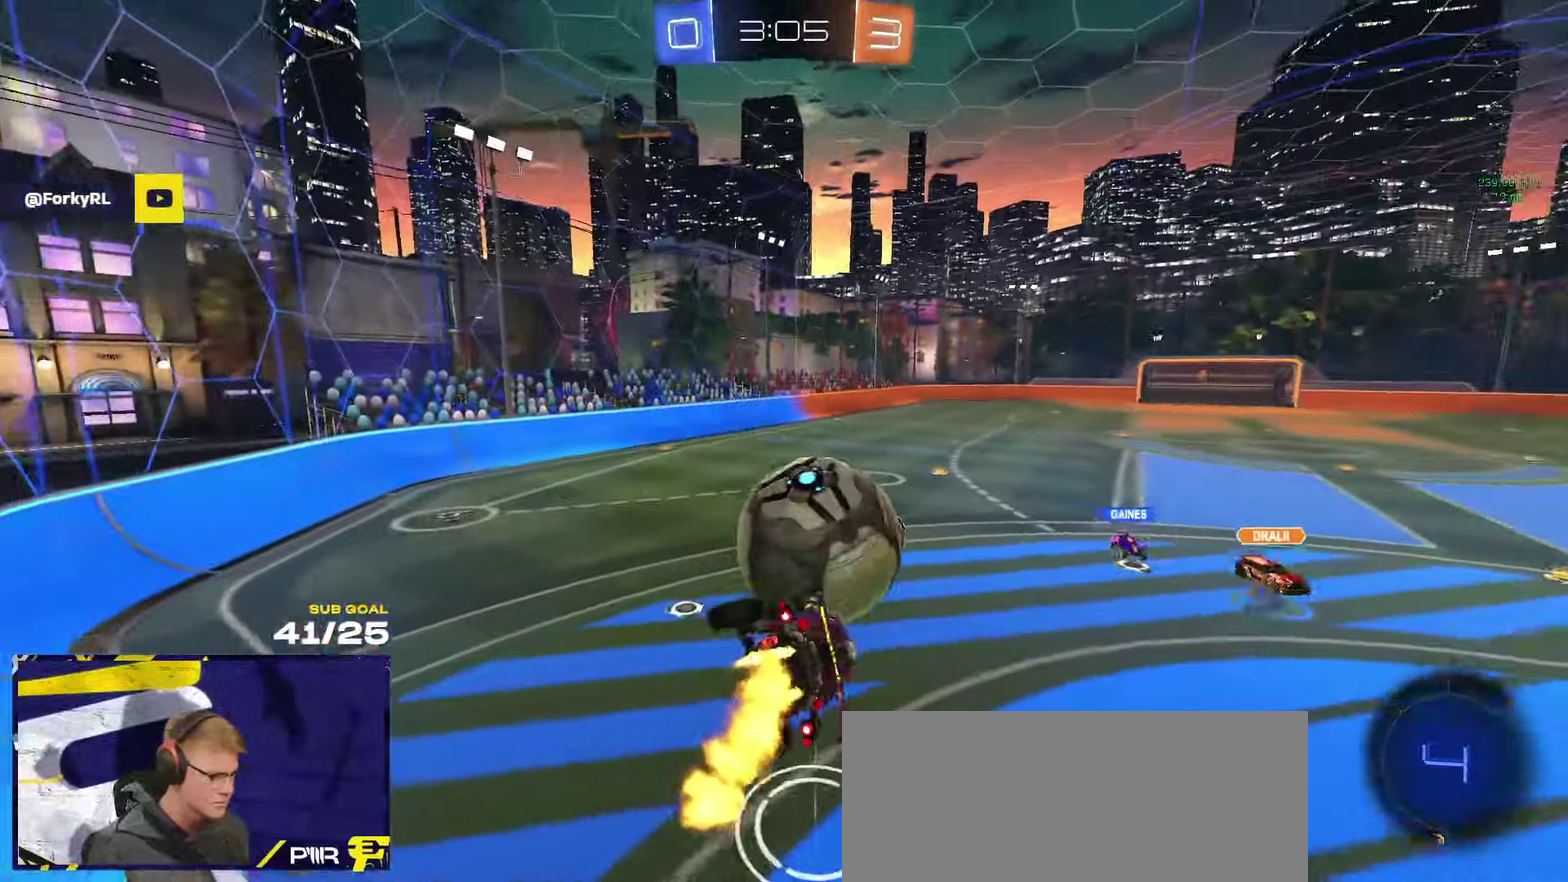
{"buttons": ["L1", "R2"], "left_stick": "down-left", "right_stick": "center", "events": [[150, "R1", "up"], [184, "left_stick", "up-left"], [267, "A", "down"], [317, "left_stick", "down-left"], [367, "A", "up"], [417, "R2", "down"]]}
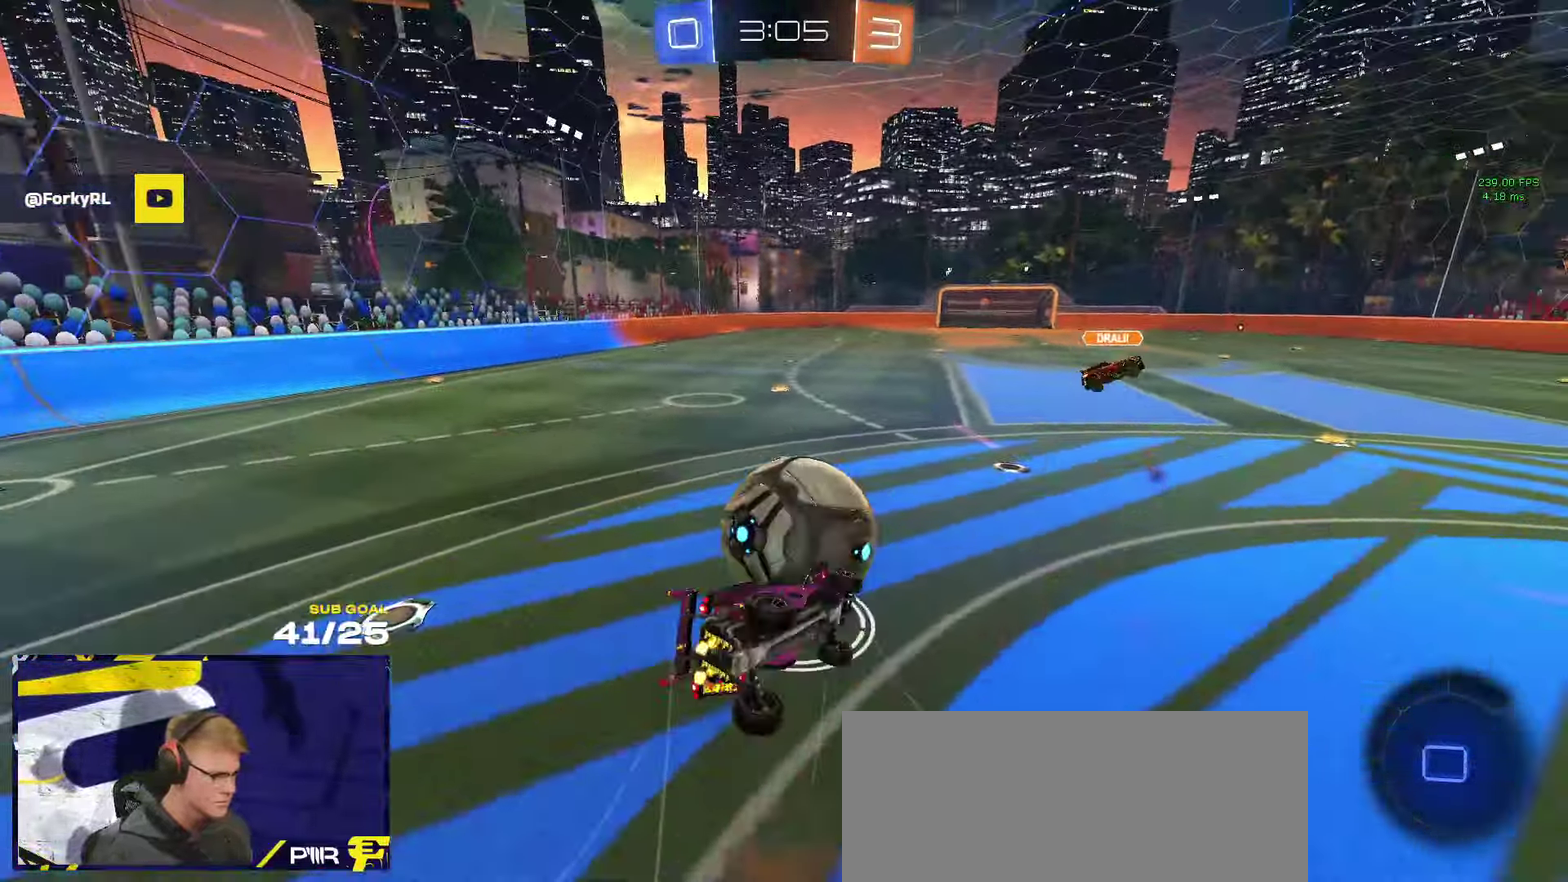
{"buttons": ["L1", "R2"], "left_stick": "down-left", "right_stick": "center", "events": []}
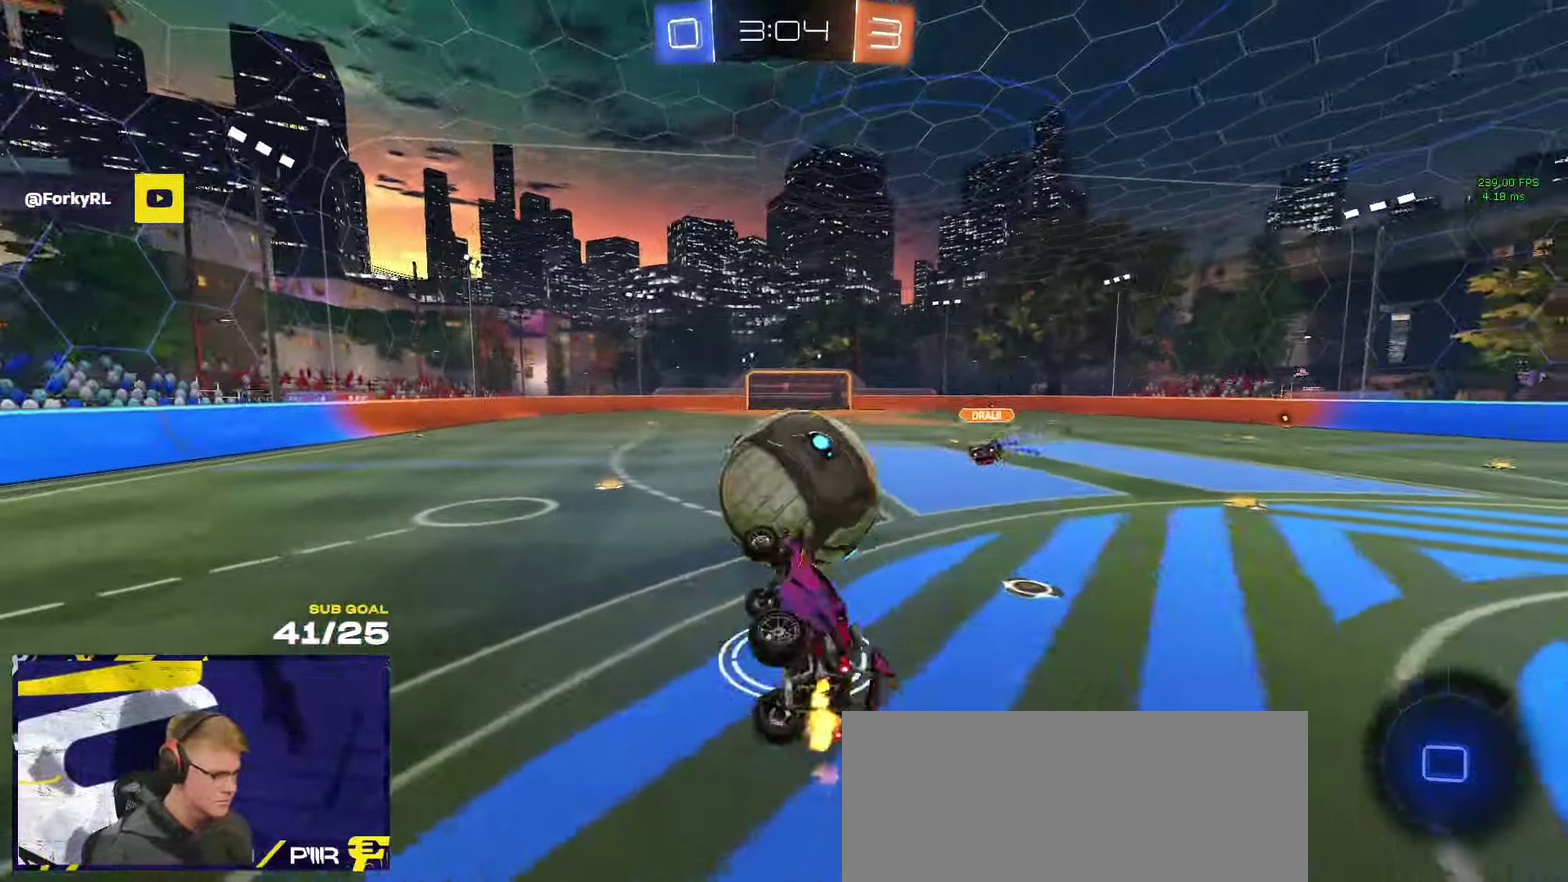
{"buttons": ["R2"], "left_stick": "center", "right_stick": "center", "events": [[117, "L1", "up"], [167, "left_stick", "center"]]}
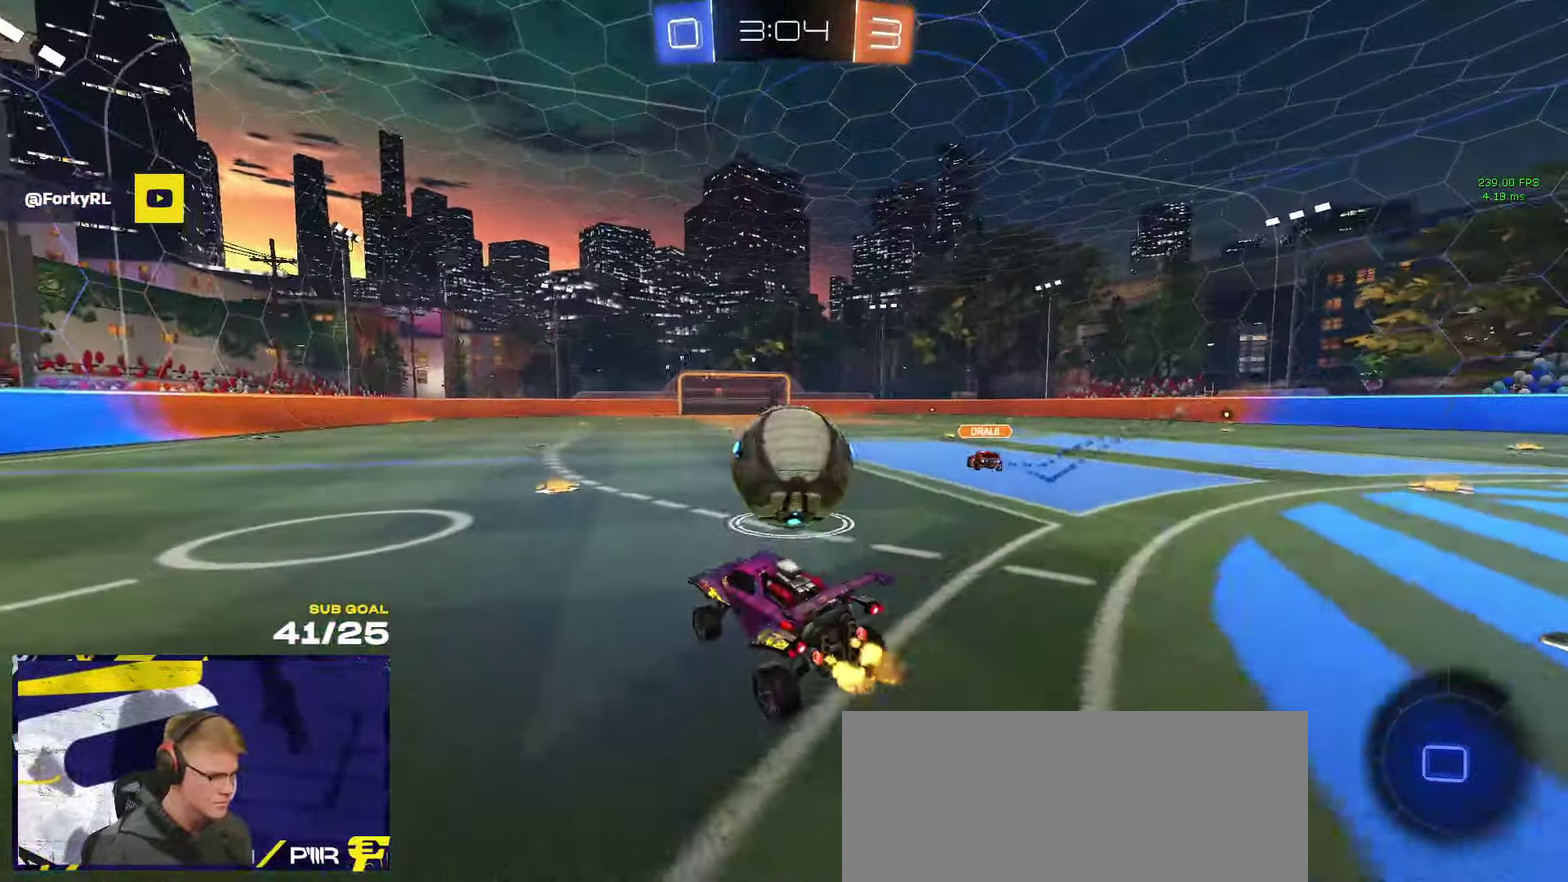
{"buttons": ["R2"], "left_stick": "right", "right_stick": "center", "events": [[400, "left_stick", "right"]]}
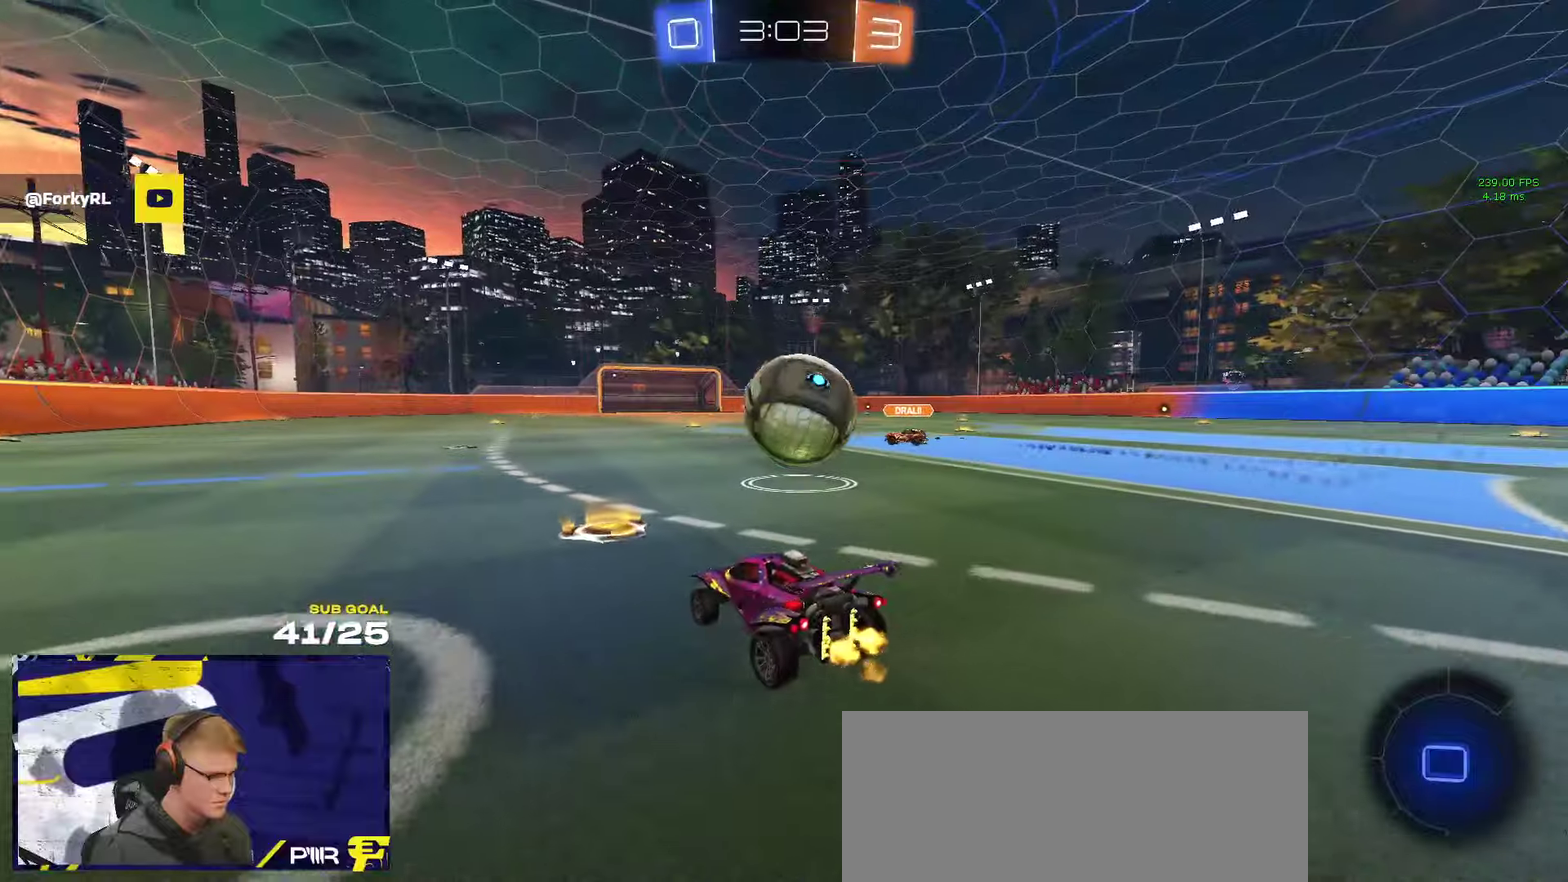
{"buttons": ["L1", "R1"], "left_stick": "up-left", "right_stick": "center", "events": [[16, "left_stick", "center"], [166, "R1", "down"], [166, "left_stick", "right"], [283, "A", "down"], [283, "R2", "up"], [350, "A", "up"], [366, "left_stick", "left"], [433, "L1", "down"], [483, "left_stick", "up-left"]]}
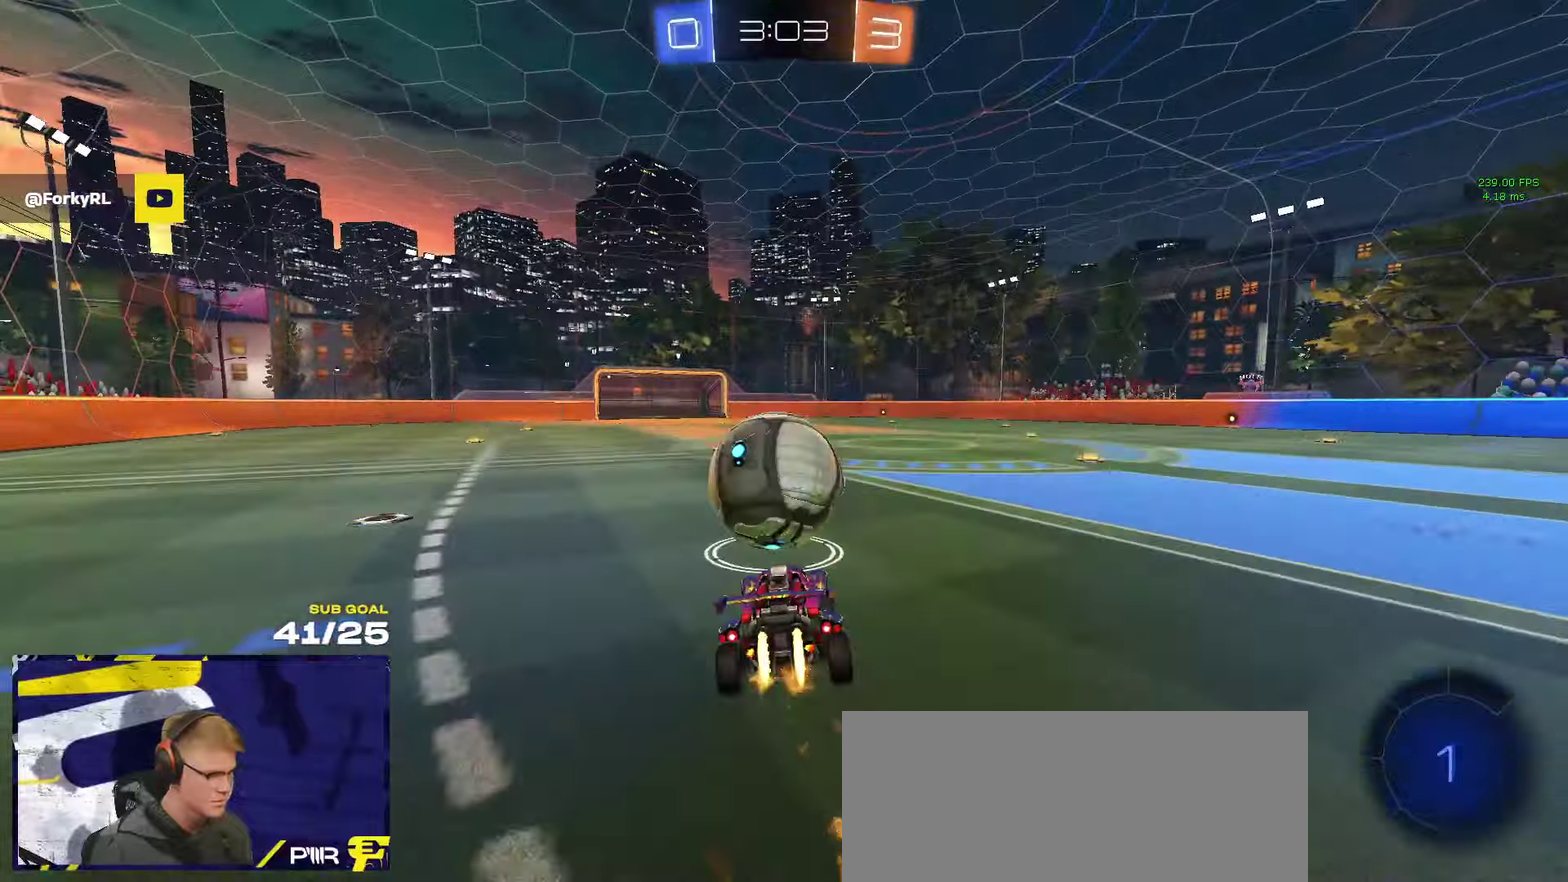
{"buttons": ["R2", "L3"], "left_stick": "up-left", "right_stick": "center"}
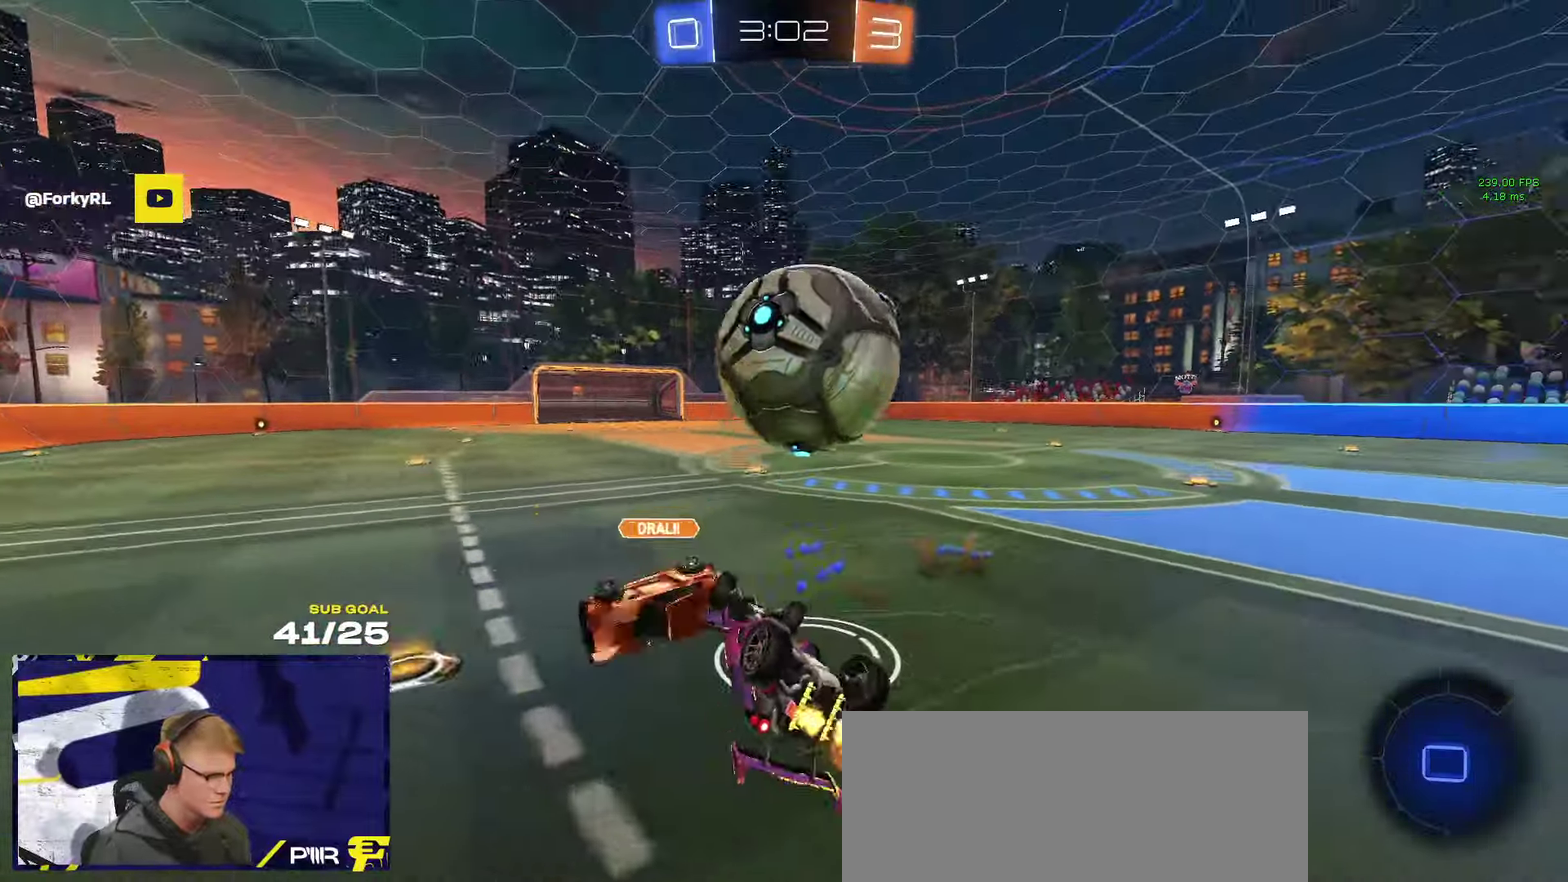
{"buttons": ["R2"], "left_stick": "up-left", "right_stick": "center"}
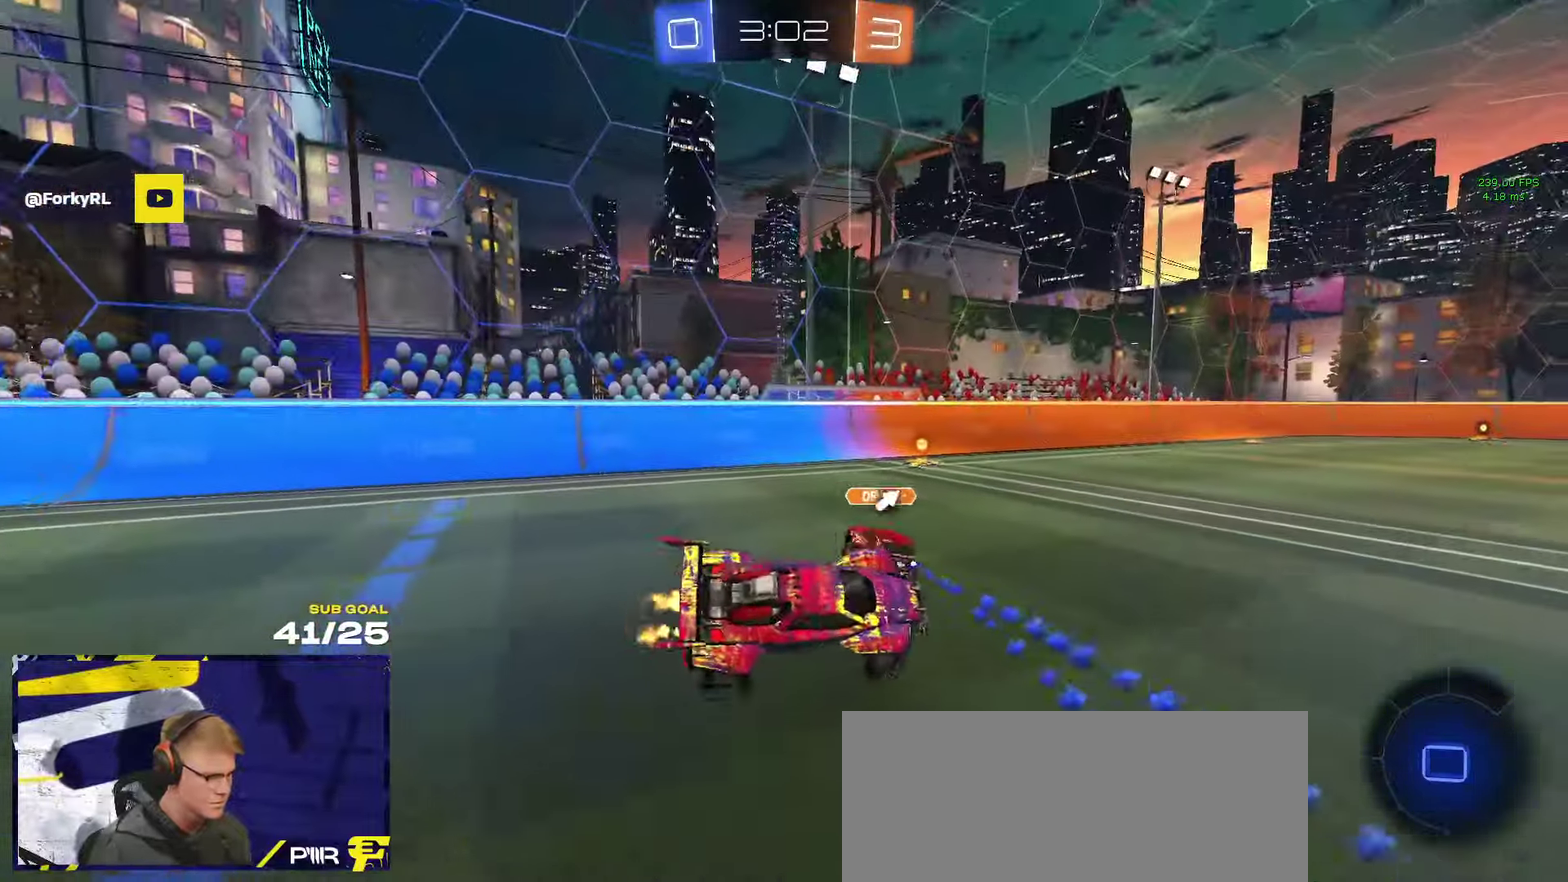
{"buttons": ["R2"], "left_stick": "up-left", "right_stick": "center", "events": []}
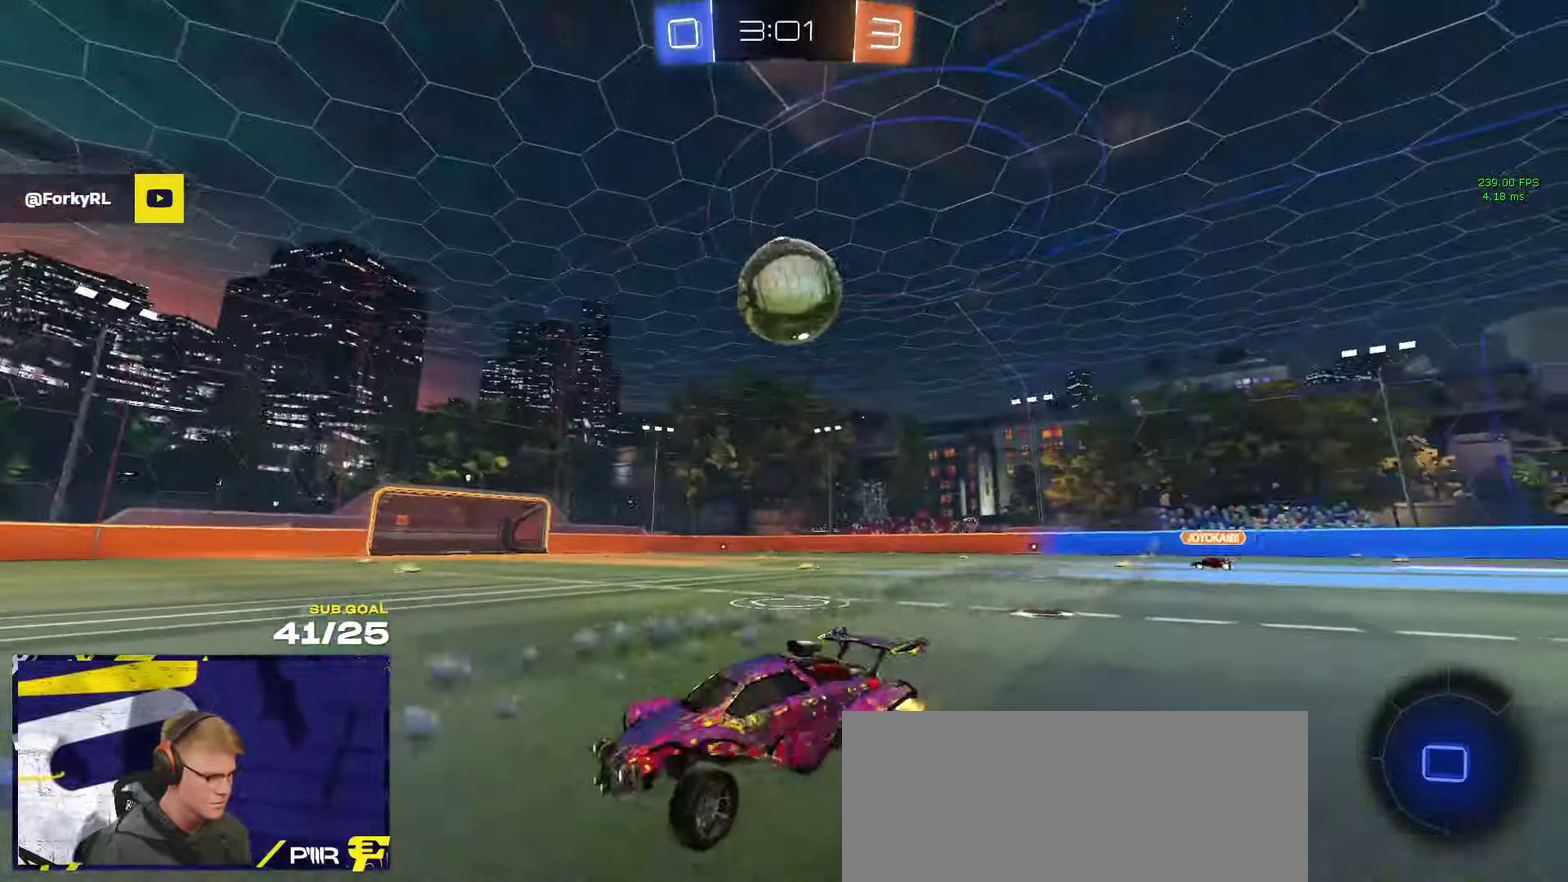
{"buttons": ["R2"], "left_stick": "up-left", "right_stick": "center", "events": [[183, "right_stick", "right"], [500, "right_stick", "center"]]}
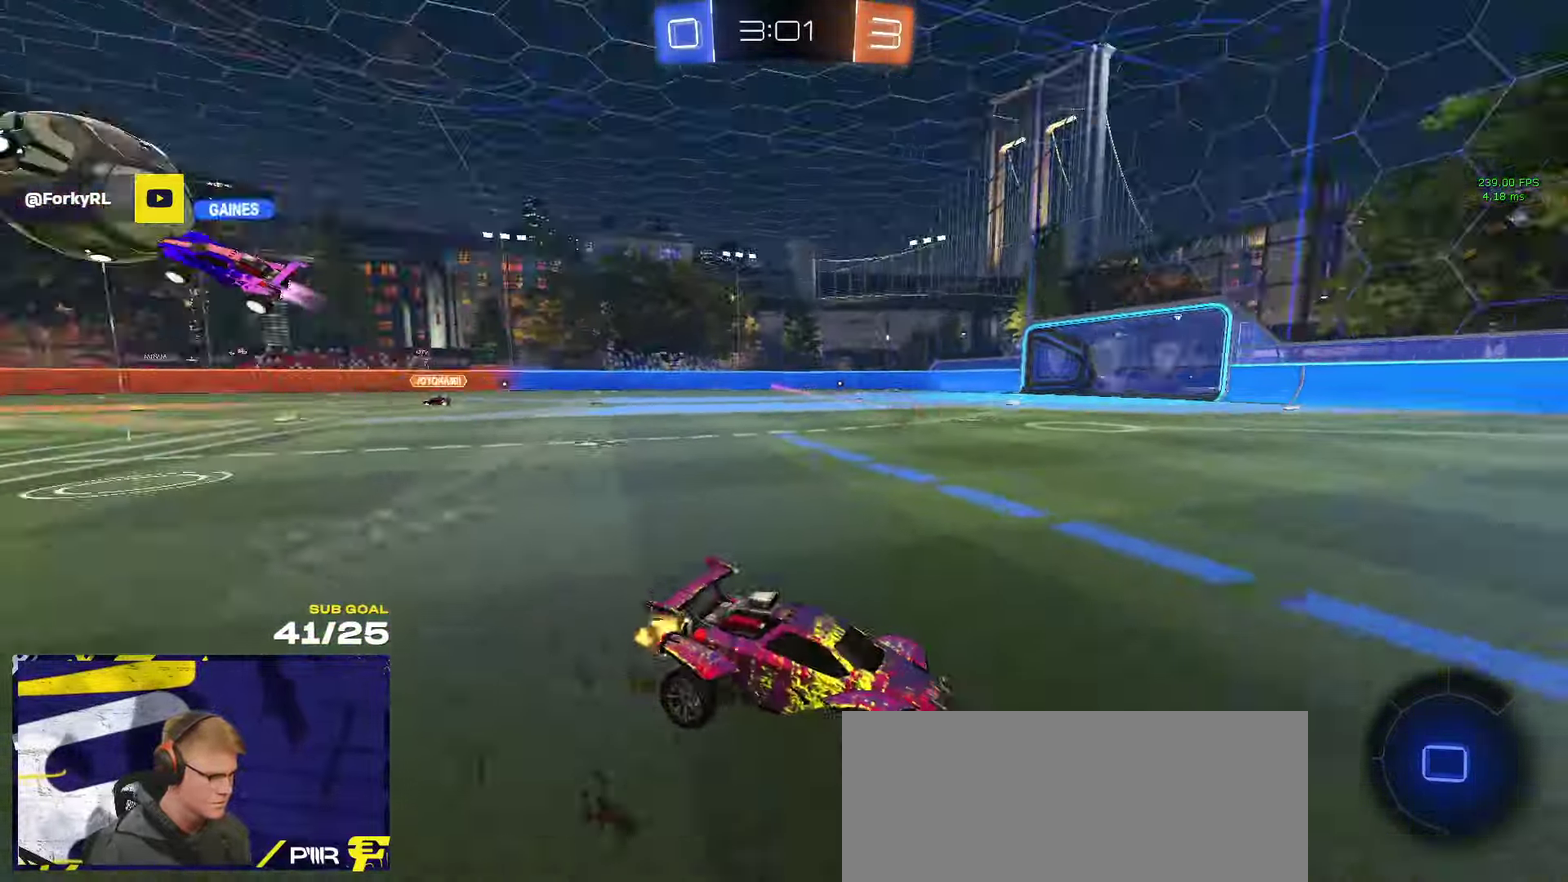
{"buttons": ["L1", "R1", "R2"], "left_stick": "down", "right_stick": "center", "events": [[116, "left_stick", "center"], [250, "R1", "down"], [283, "A", "down"], [283, "L1", "down"], [283, "left_stick", "up-left"], [333, "A", "up"], [383, "A", "down"], [416, "left_stick", "down"], [466, "A", "up"]]}
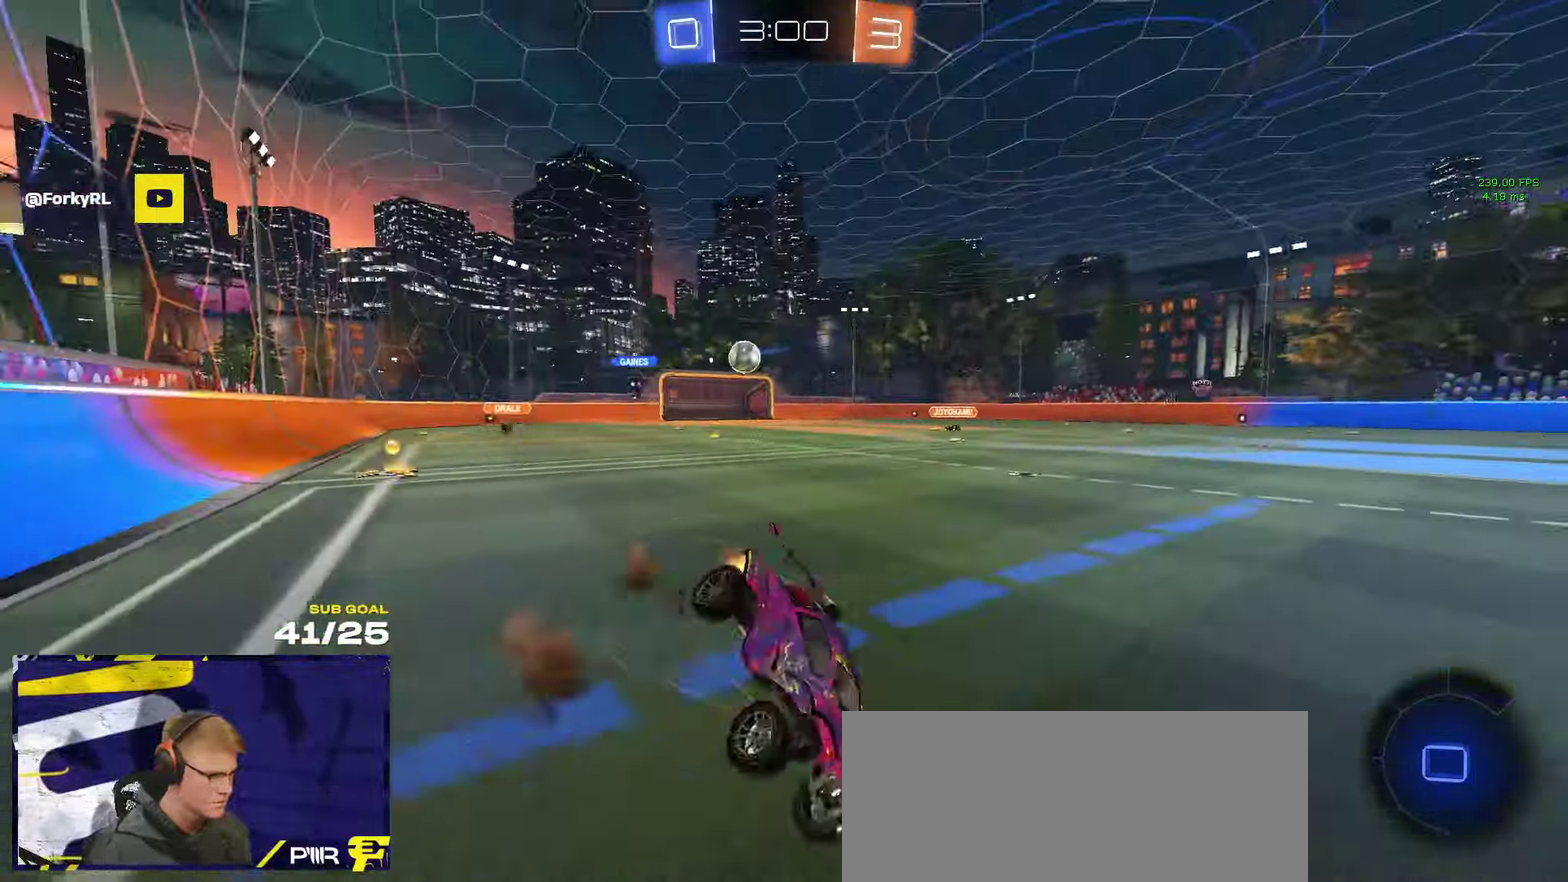
{"buttons": ["L1", "R2"], "left_stick": "down-left", "right_stick": "center", "events": [[33, "Y", "down"], [116, "R1", "up"], [116, "Y", "up"], [133, "left_stick", "down-left"], [366, "Y", "down"], [466, "Y", "up"]]}
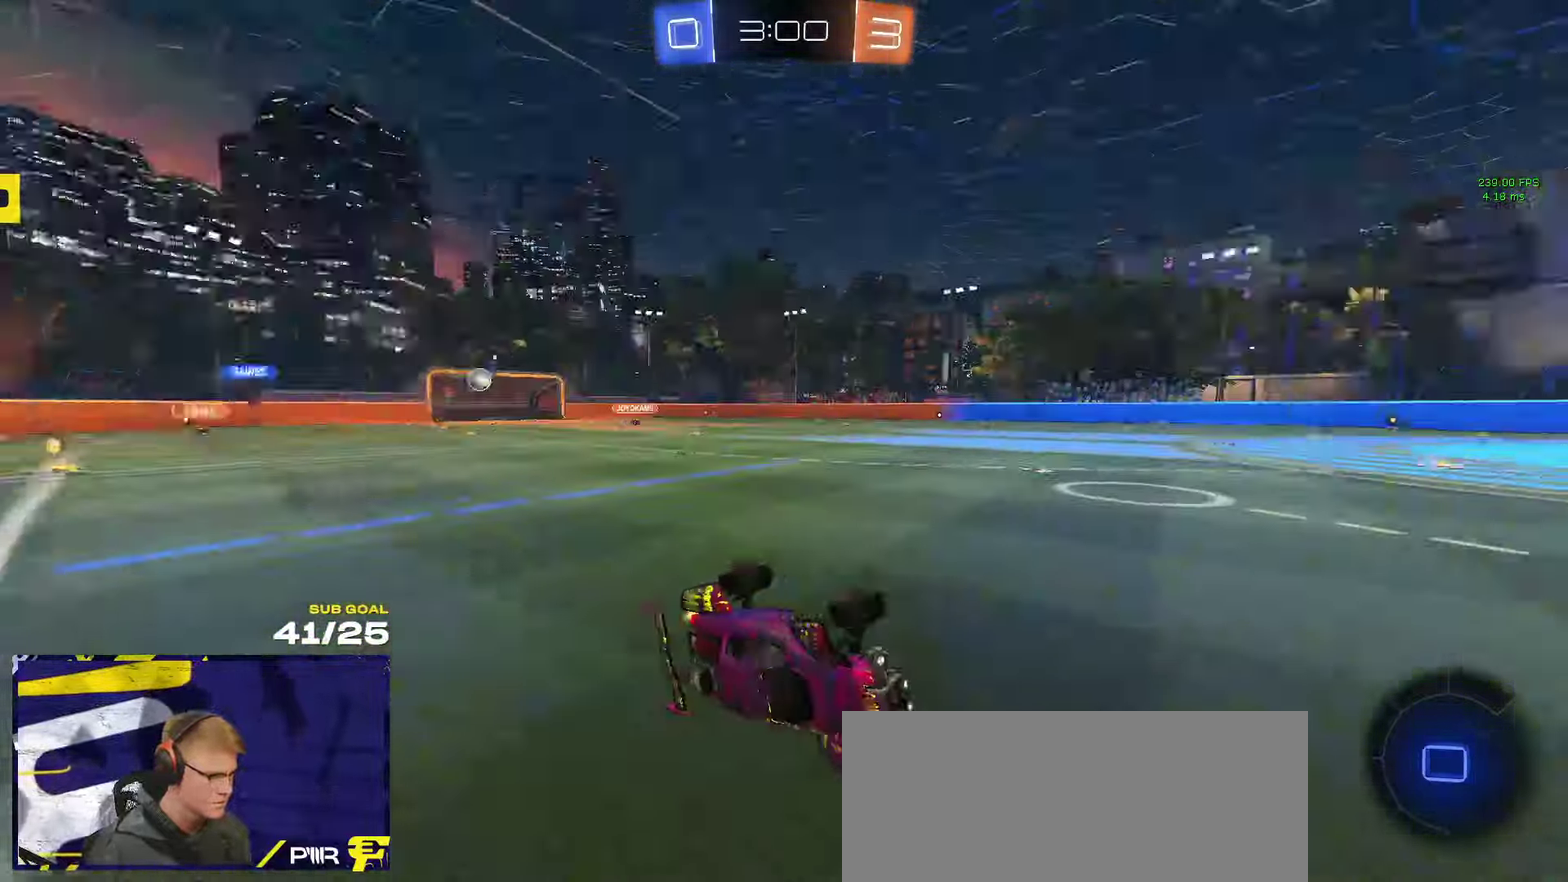
{"buttons": ["R2"], "left_stick": "center", "right_stick": "center", "events": [[150, "L1", "up"], [233, "left_stick", "center"], [383, "left_stick", "left"], [450, "left_stick", "center"]]}
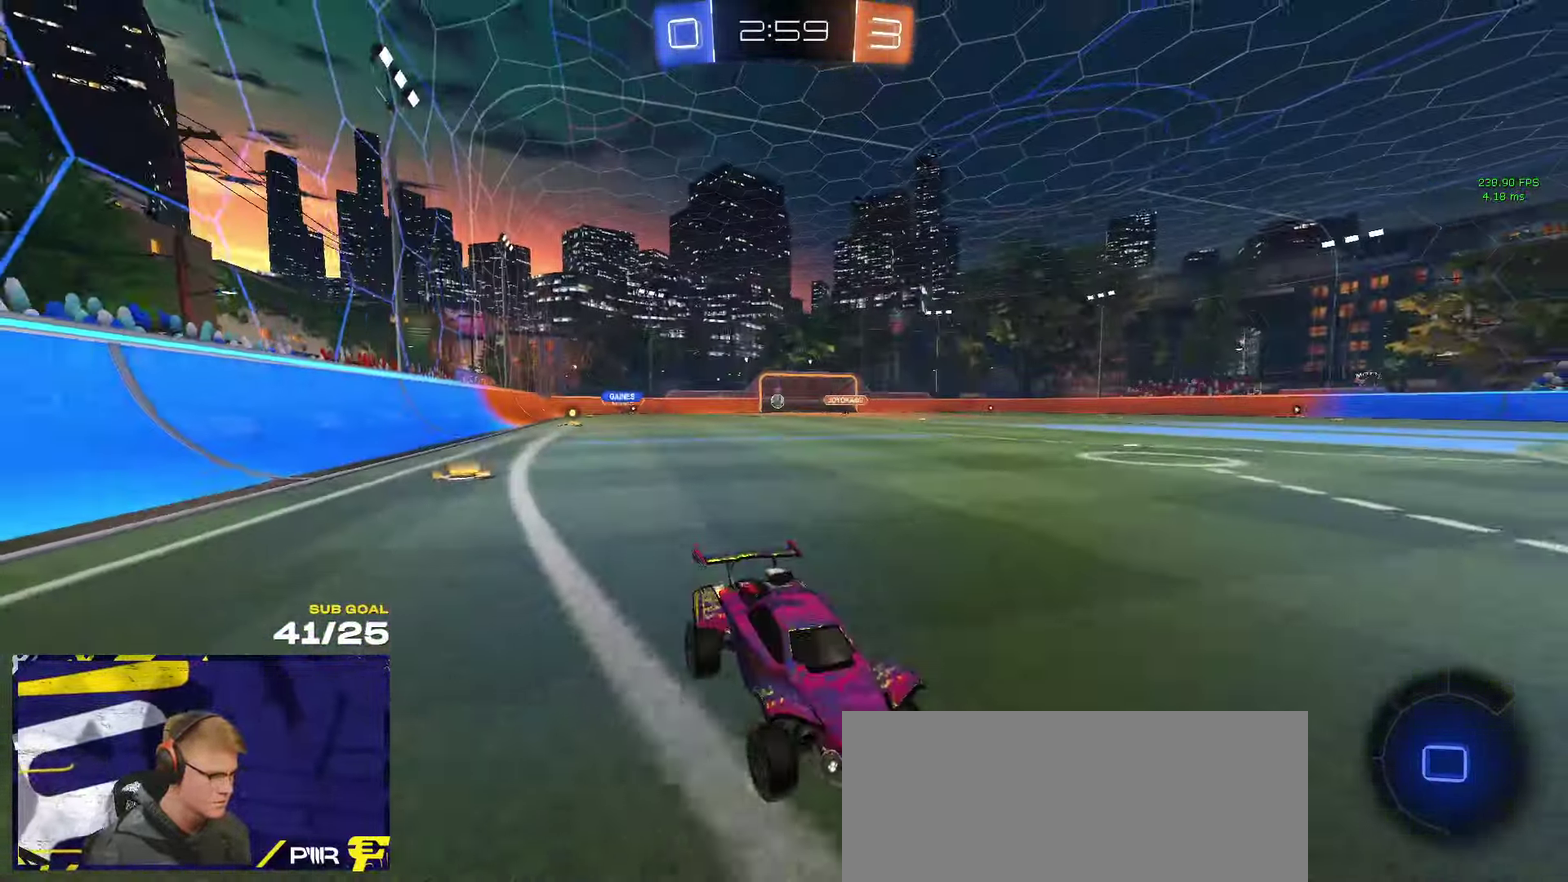
{"buttons": [], "left_stick": "down-left", "right_stick": "center", "events": [[50, "left_stick", "down-left"], [100, "X", "down"], [233, "X", "up"], [366, "R1", "down"], [450, "R2", "up"], [466, "R1", "up"]]}
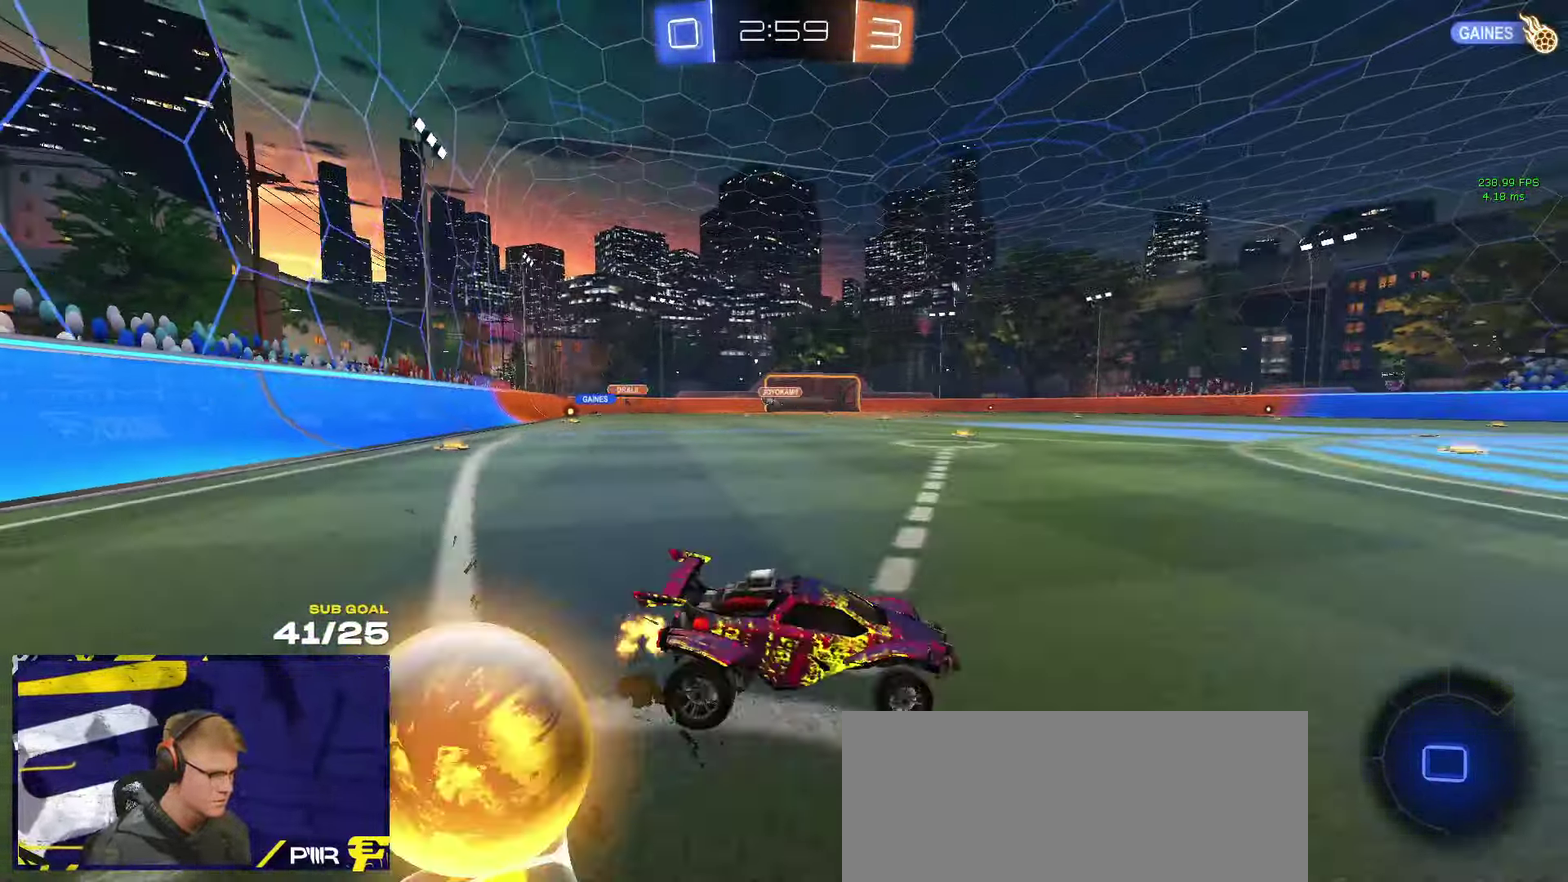
{"buttons": ["A", "L1", "R1"], "left_stick": "up-left", "right_stick": "center", "events": [[83, "R2", "down"], [200, "R1", "down"], [350, "R2", "up"], [400, "left_stick", "left"], [467, "A", "down"], [483, "L1", "down"], [483, "left_stick", "up-left"]]}
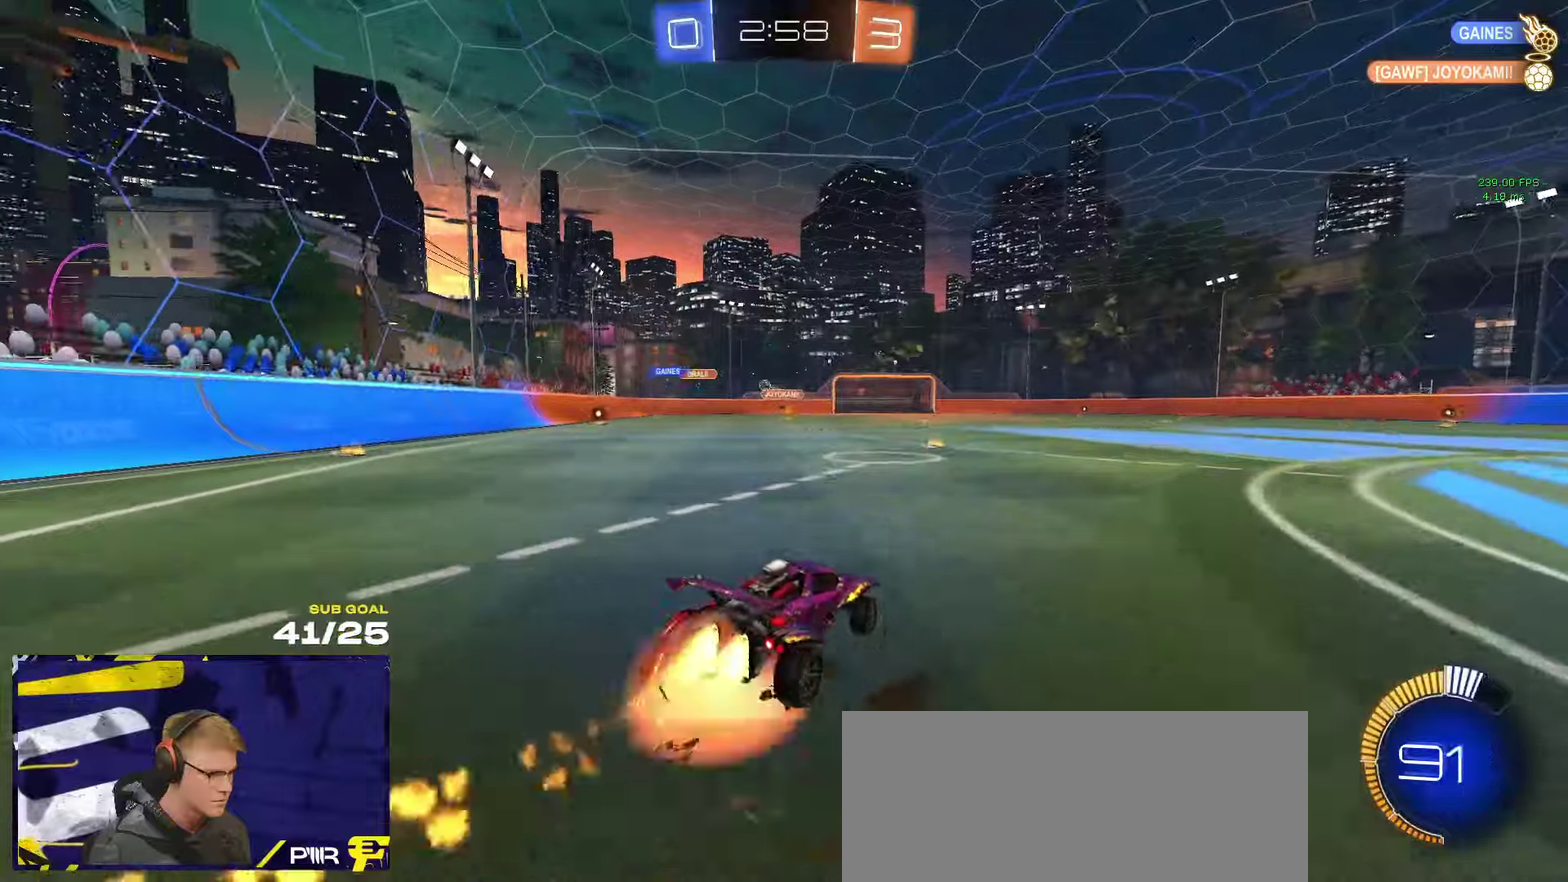
{"buttons": ["L1"], "left_stick": "down-left", "right_stick": "center", "events": [[117, "left_stick", "down-left"], [200, "A", "up"], [467, "R1", "up"]]}